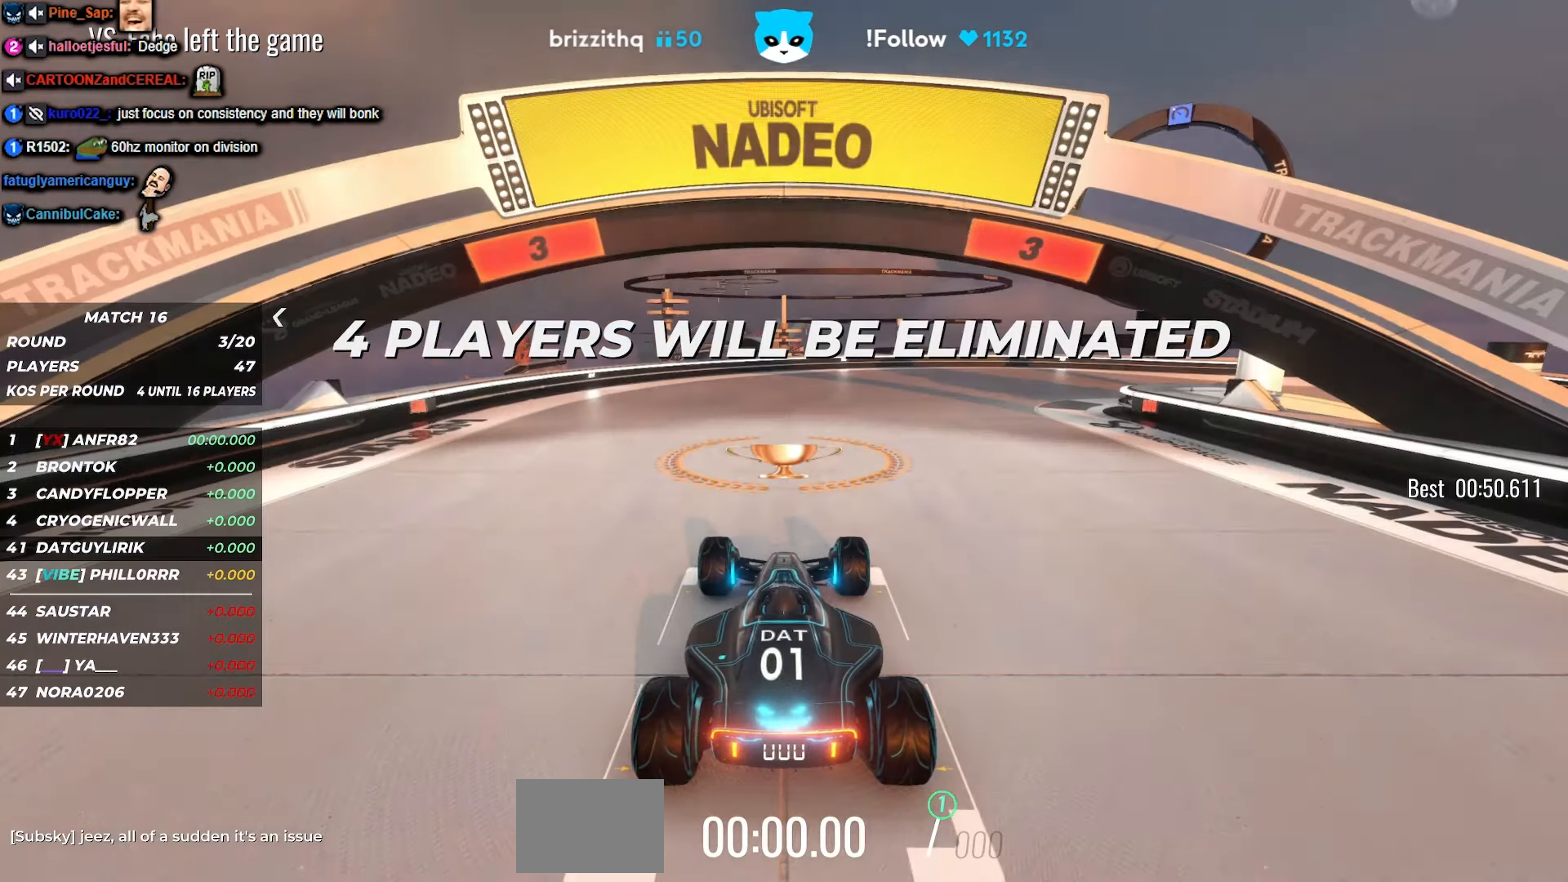
Gameplay with keyboard; each line is a JSON object with the keys held at the frame after it. "events" lists presses ("down") and releases ("up") of "down", "left", "right" and "up" between this image and that frame as [ms after this image, input, new state], when the widget could be followed in between. No other keys are recorded. Mouse input is not recorded.
{"keys": [], "events": []}
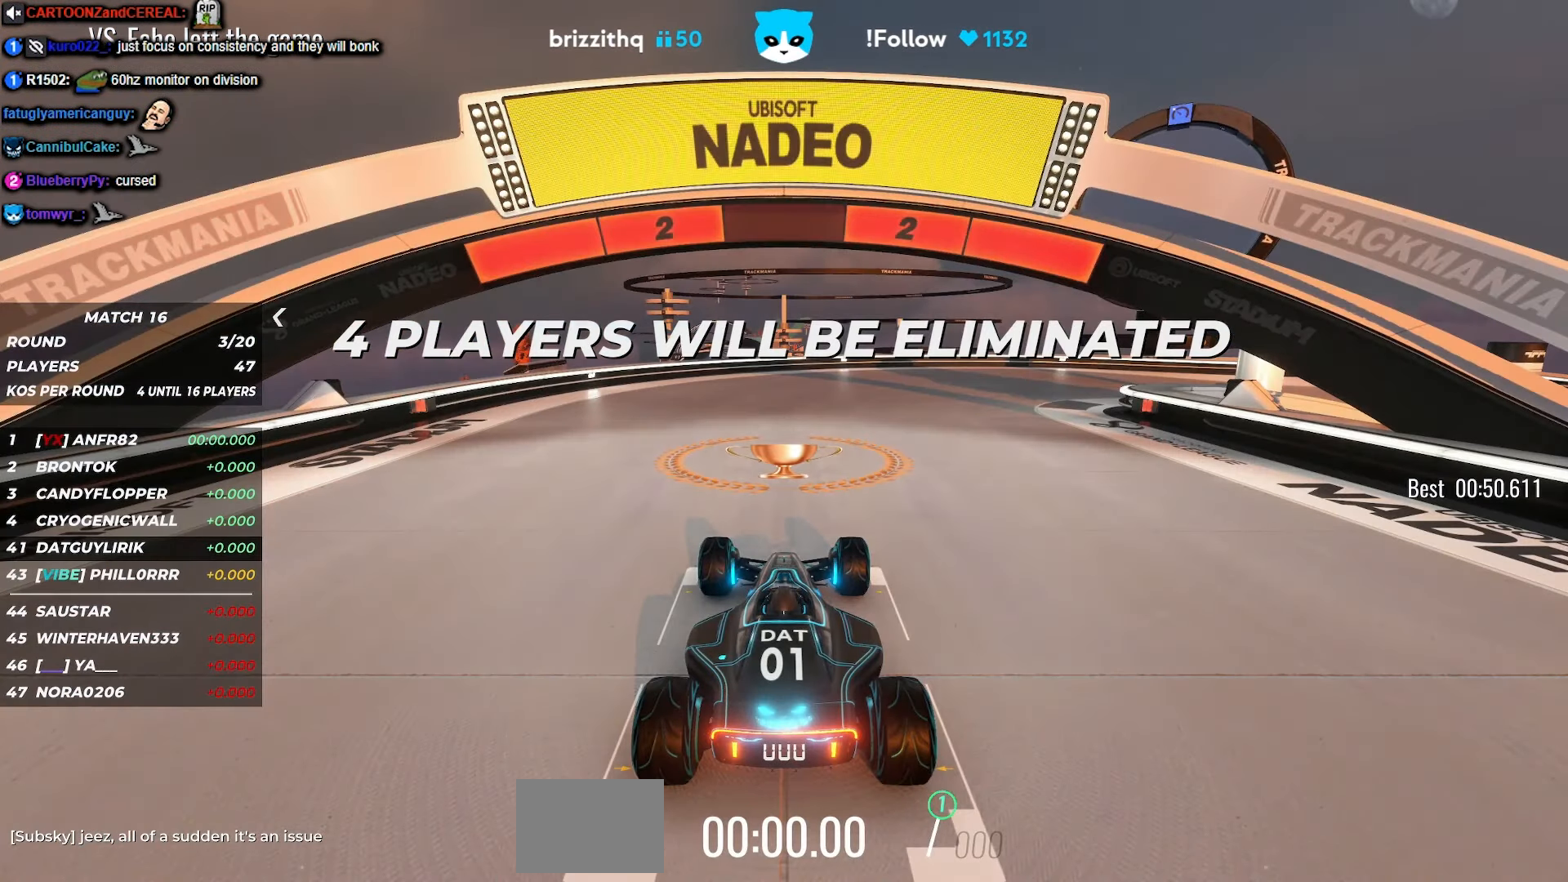
{"keys": [], "events": []}
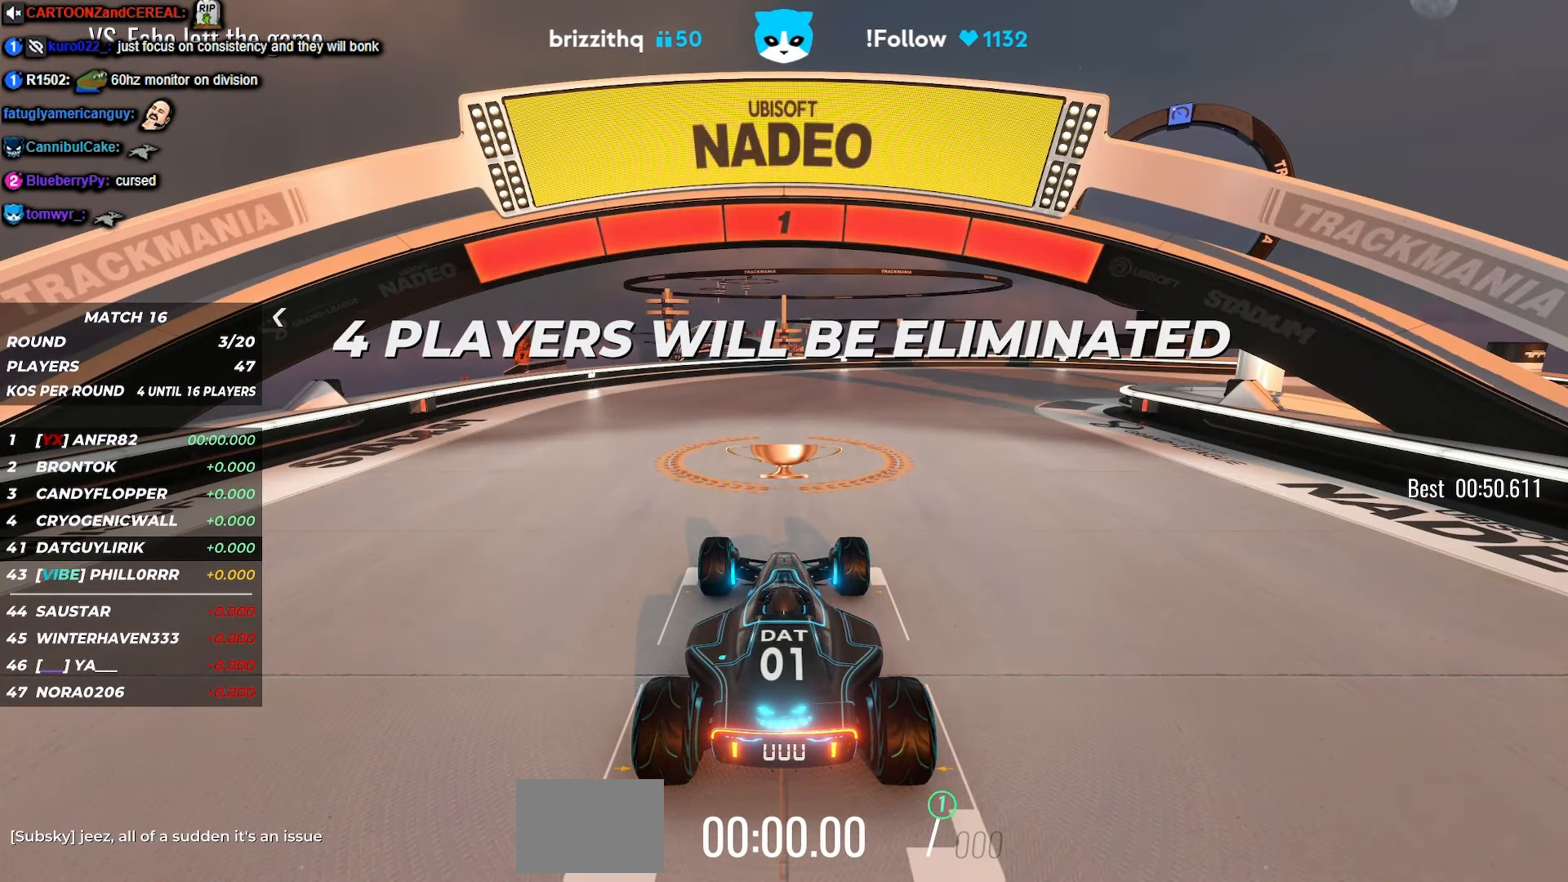
{"keys": ["up"], "events": [[384, "up", "down"]]}
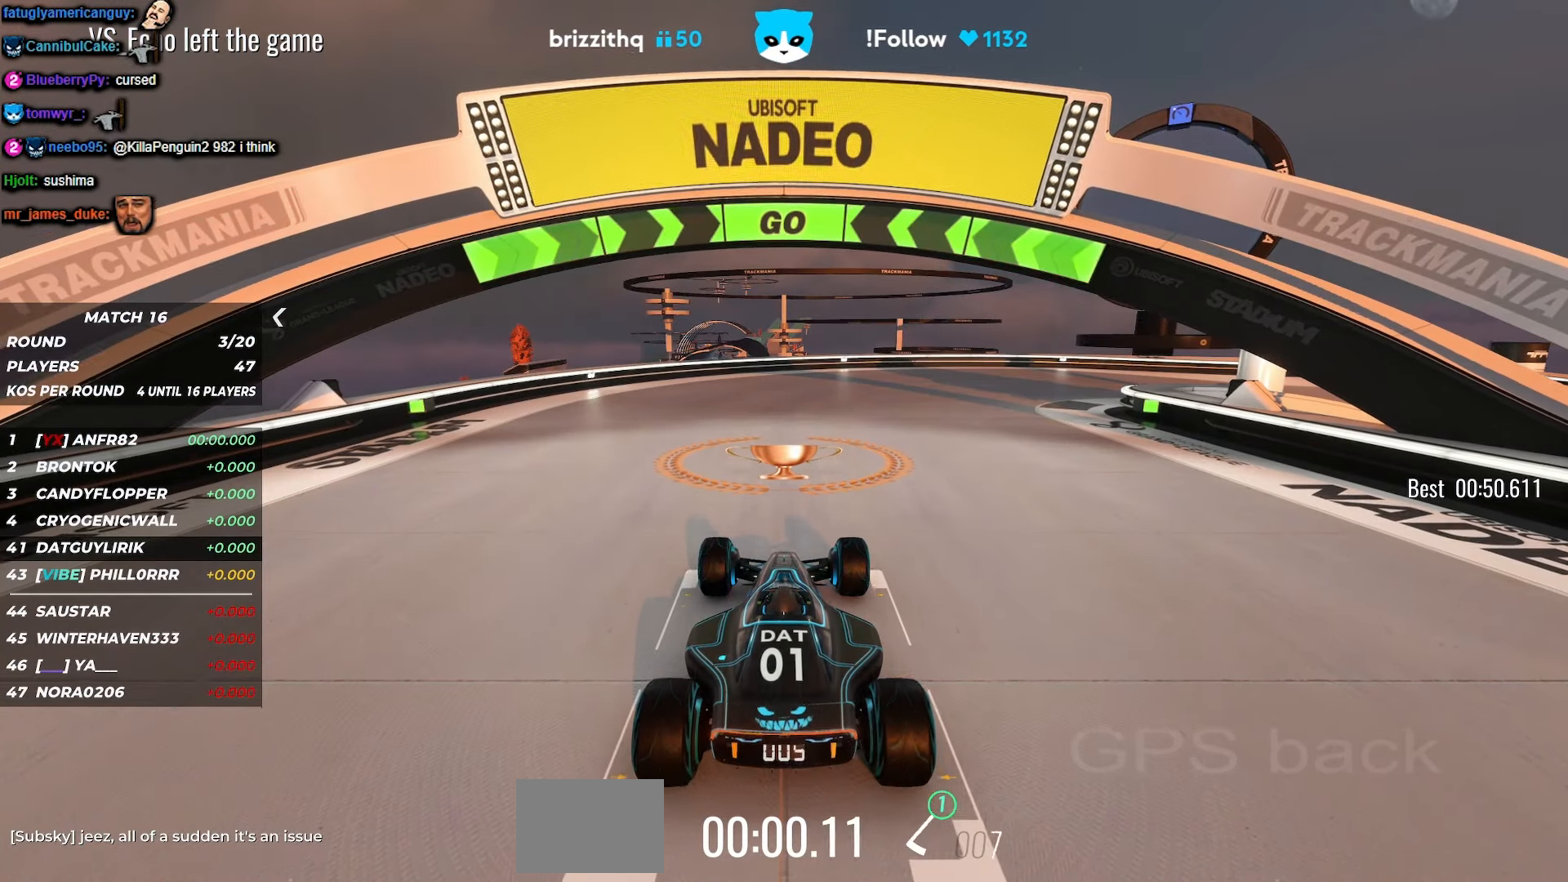
{"keys": ["up"], "events": [[134, "right", "down"], [317, "right", "up"]]}
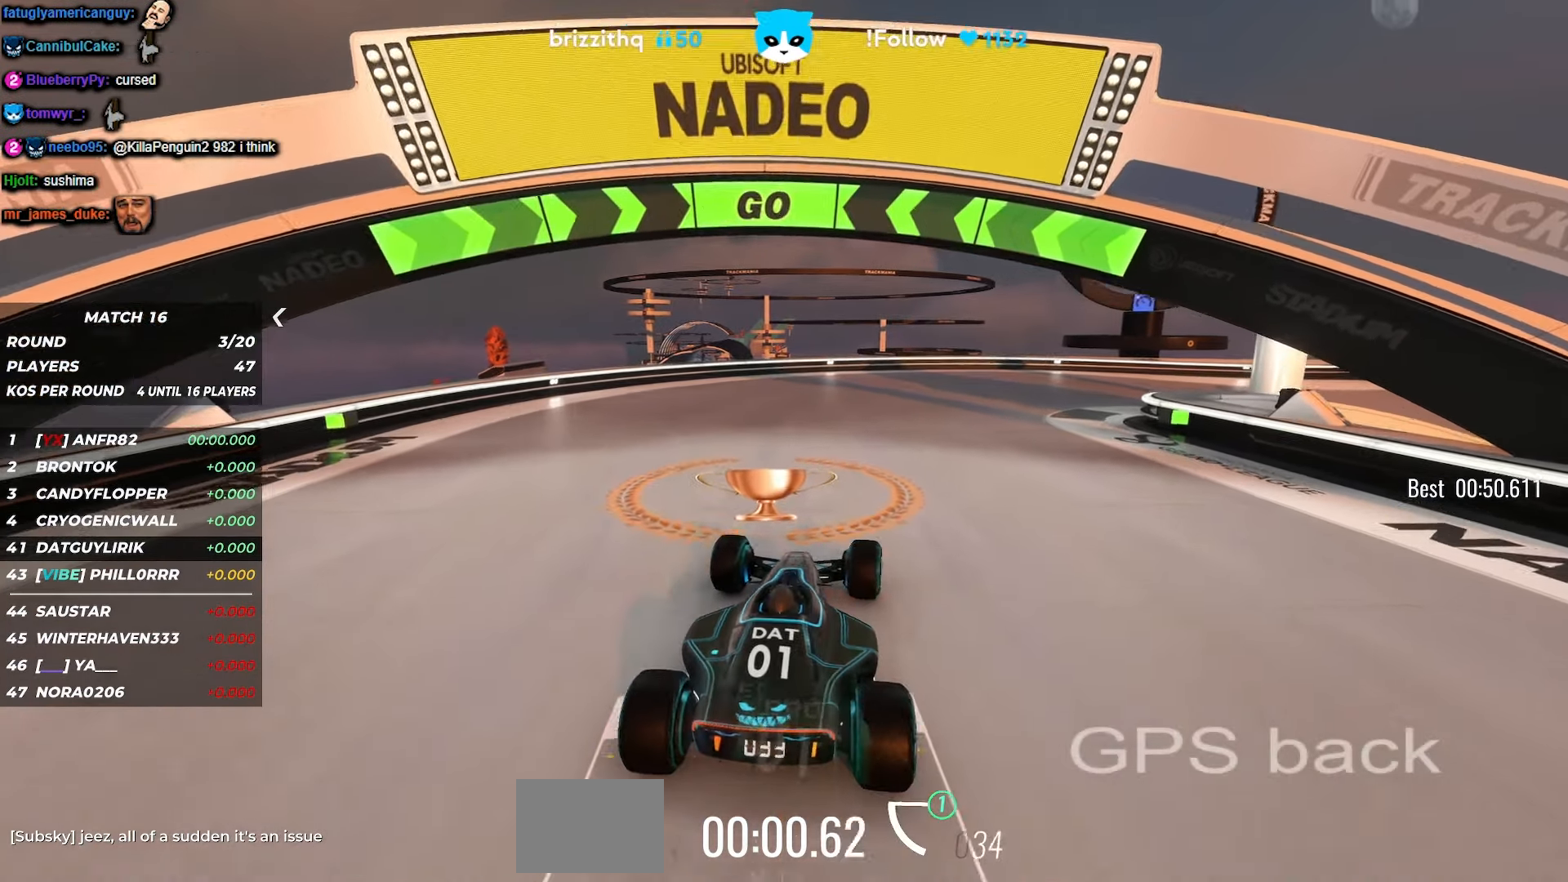
{"keys": ["right", "up"], "events": [[133, "right", "down"], [216, "right", "up"], [400, "right", "down"]]}
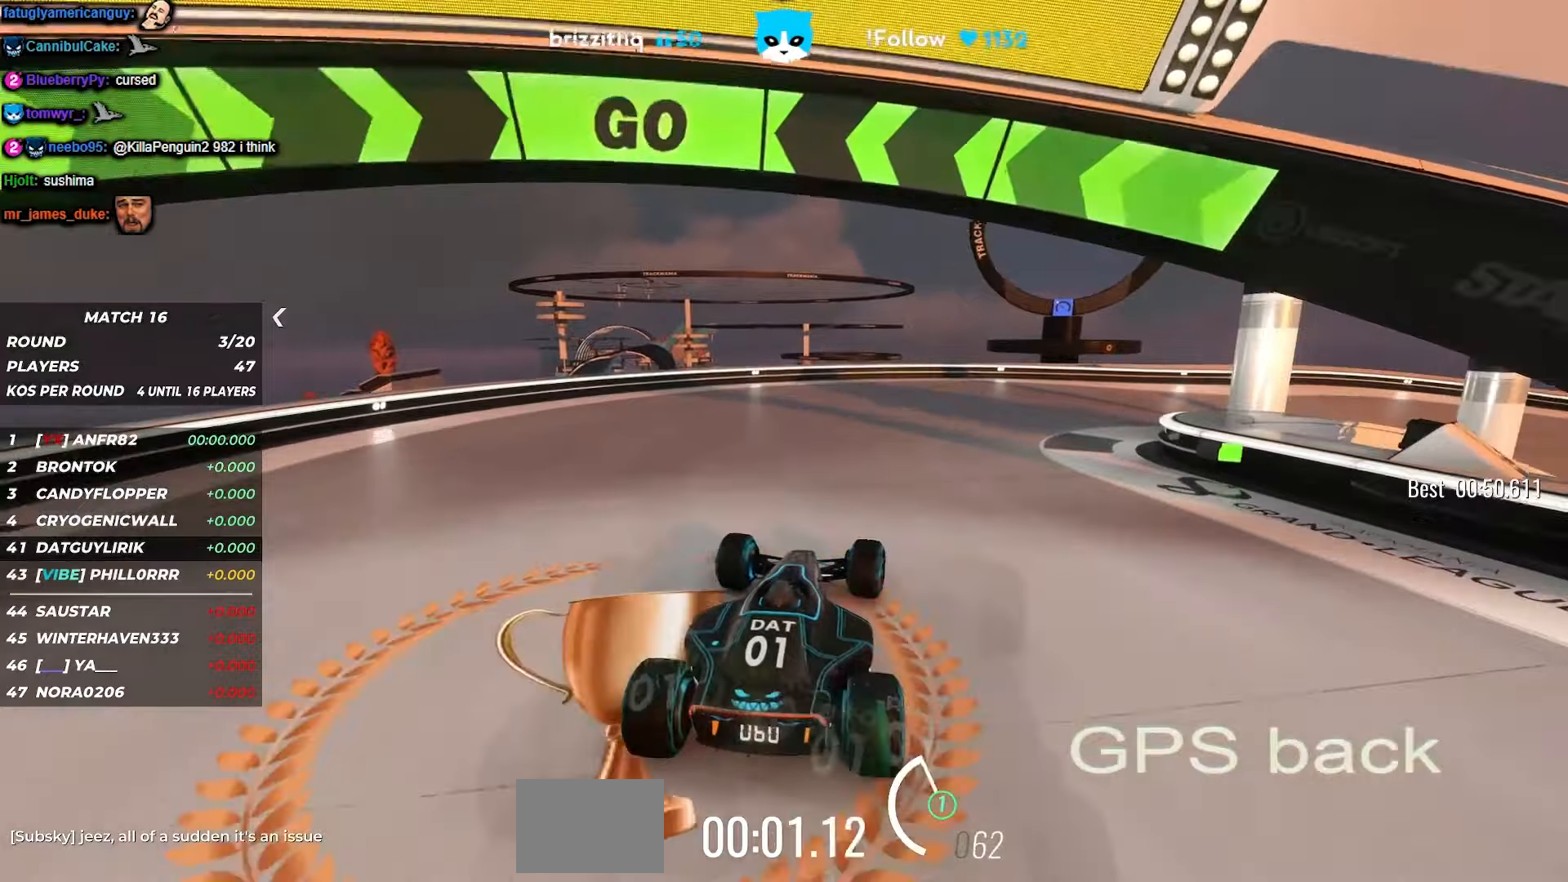
{"keys": ["right", "up"], "events": [[16, "right", "up"], [166, "right", "down"], [300, "right", "up"], [483, "right", "down"]]}
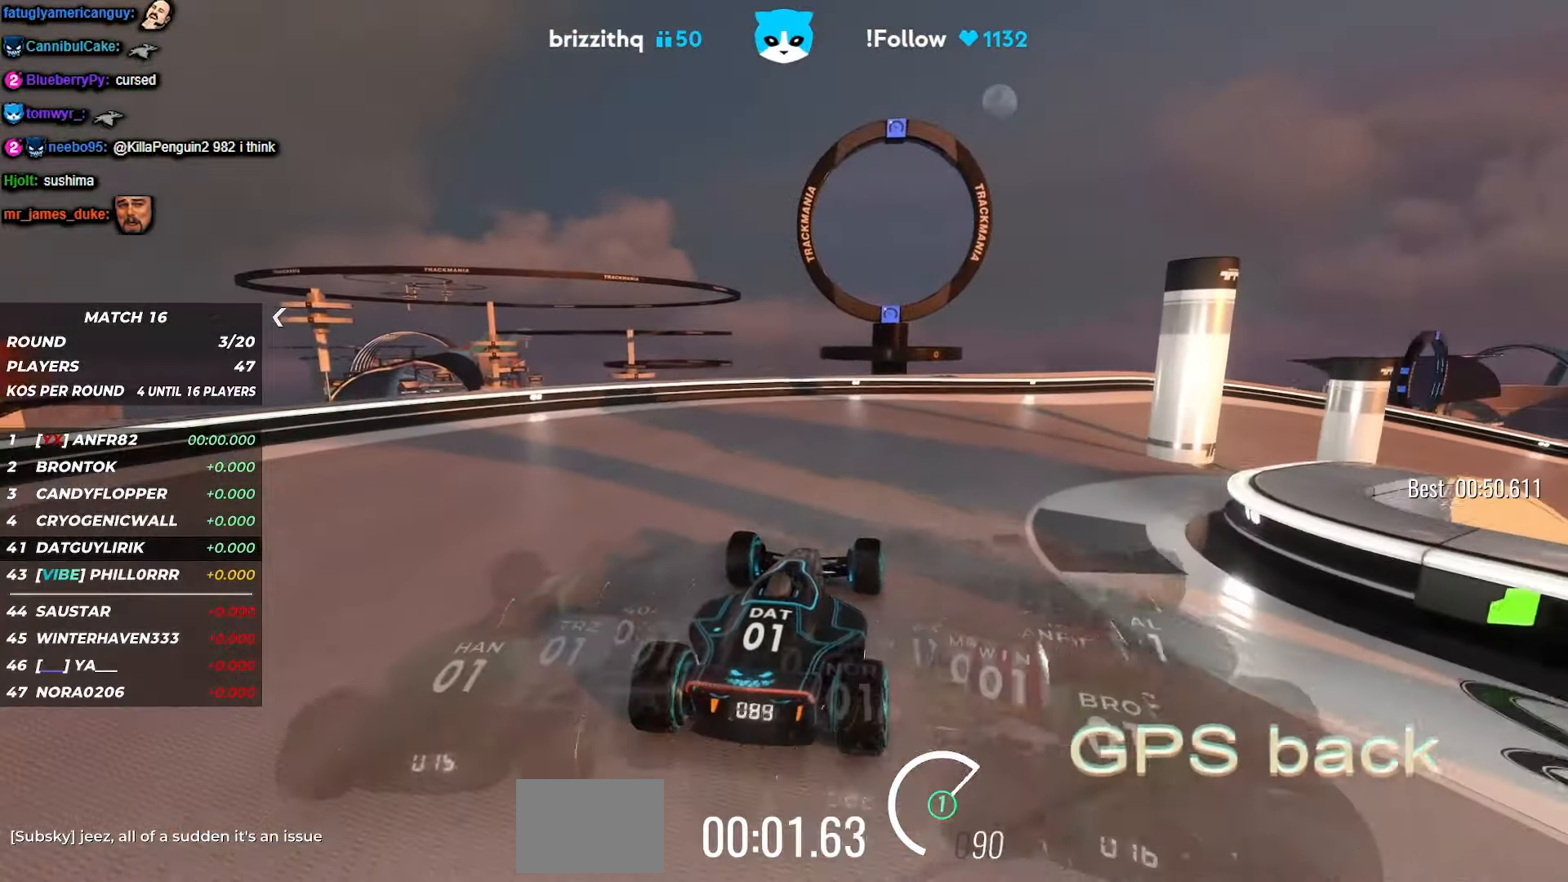
{"keys": ["up"], "events": [[100, "right", "up"], [250, "right", "down"], [450, "right", "up"]]}
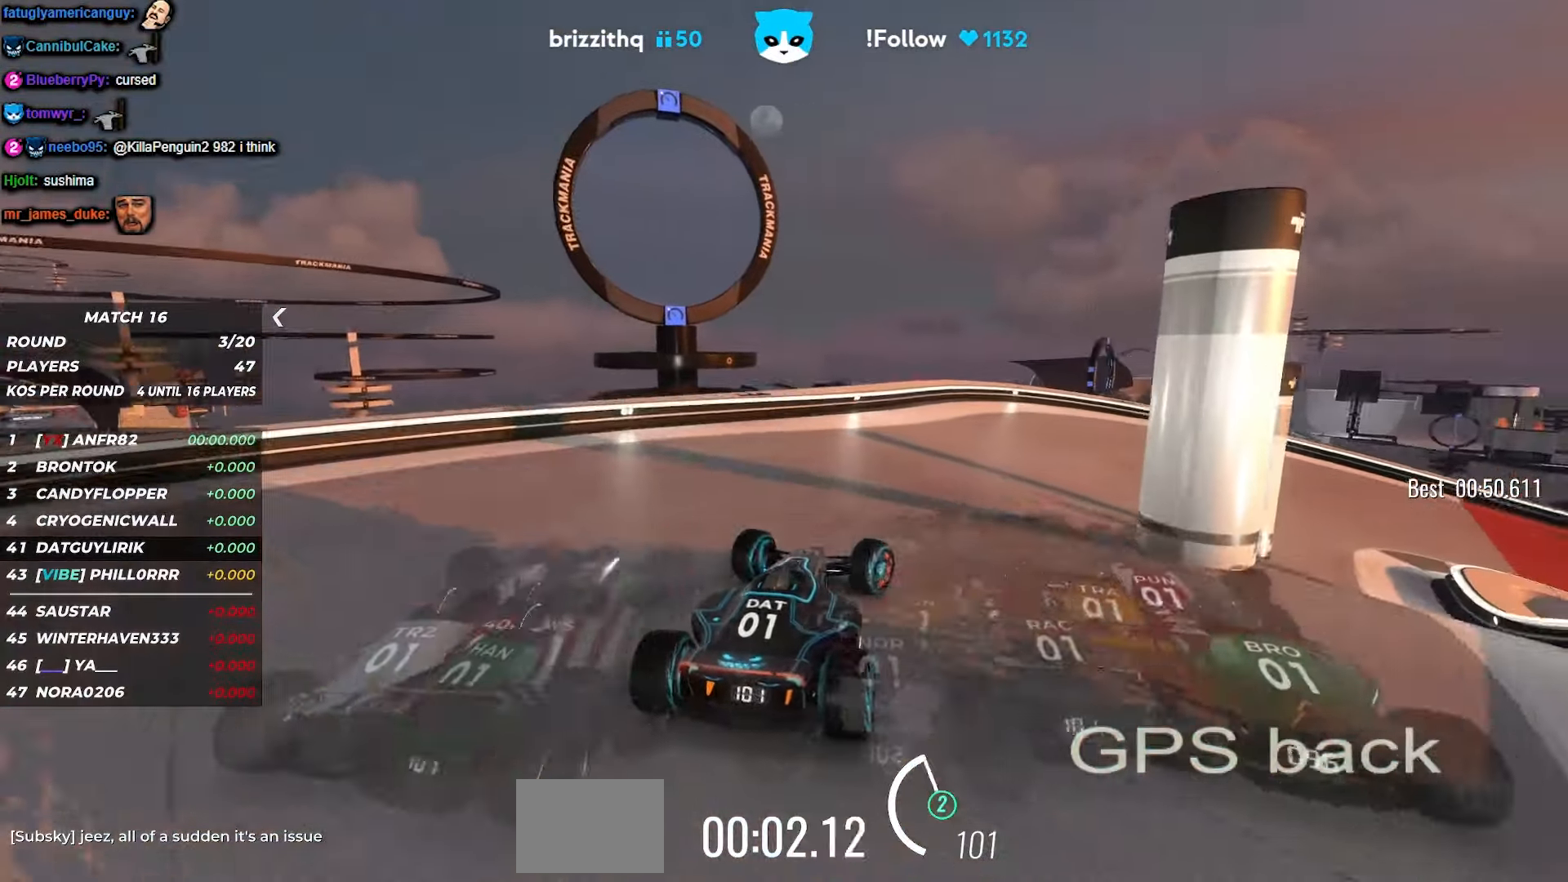
{"keys": ["right", "up"], "events": [[66, "right", "down"], [283, "right", "up"], [366, "right", "down"]]}
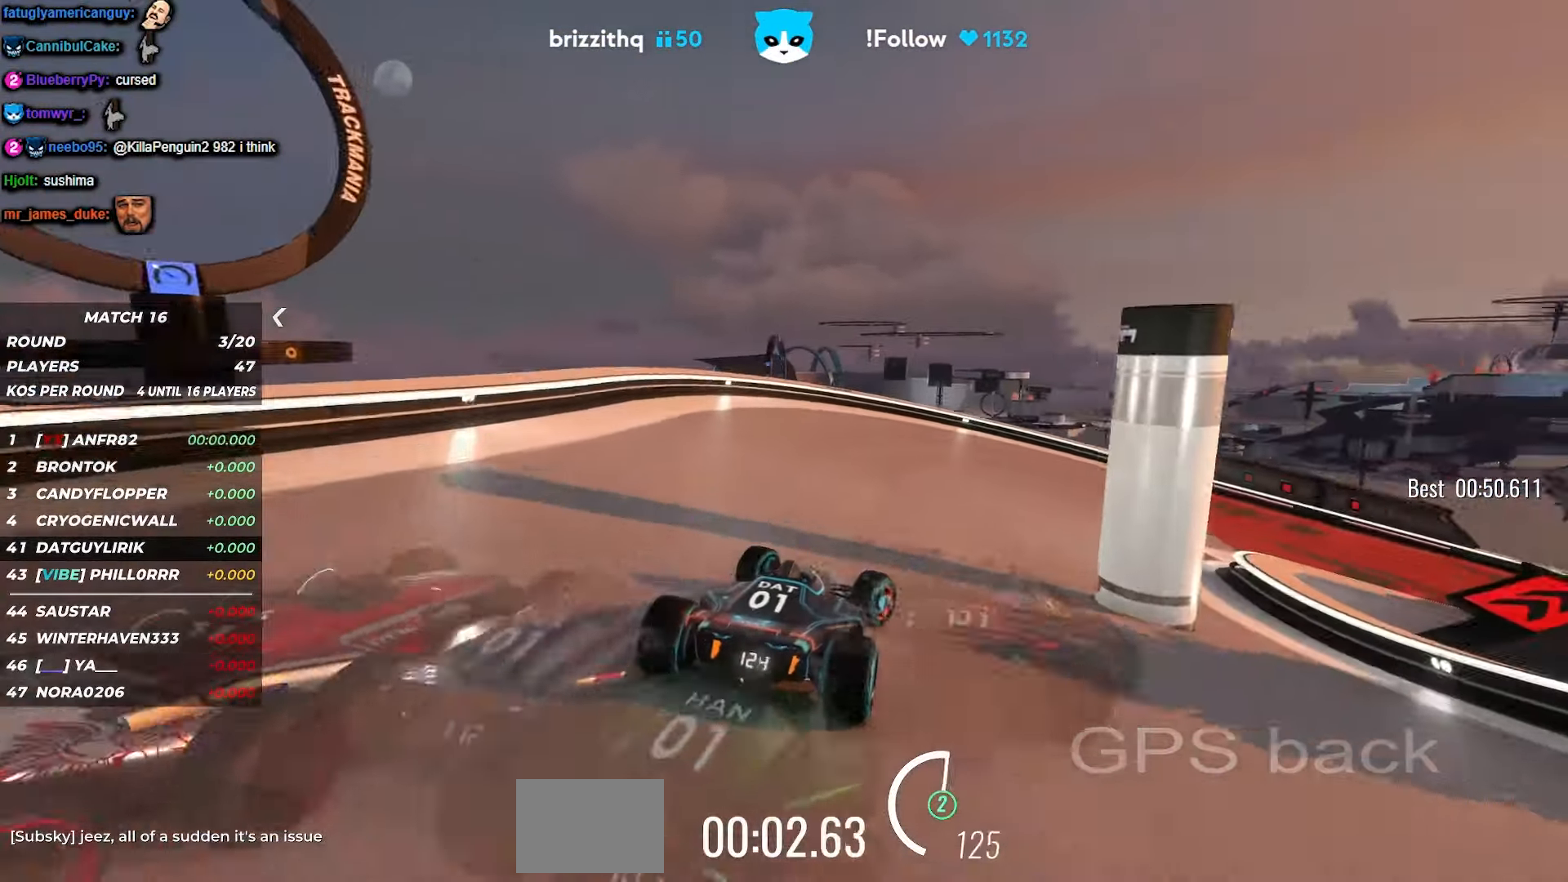
{"keys": ["right", "up"], "events": [[100, "right", "up"], [200, "right", "down"]]}
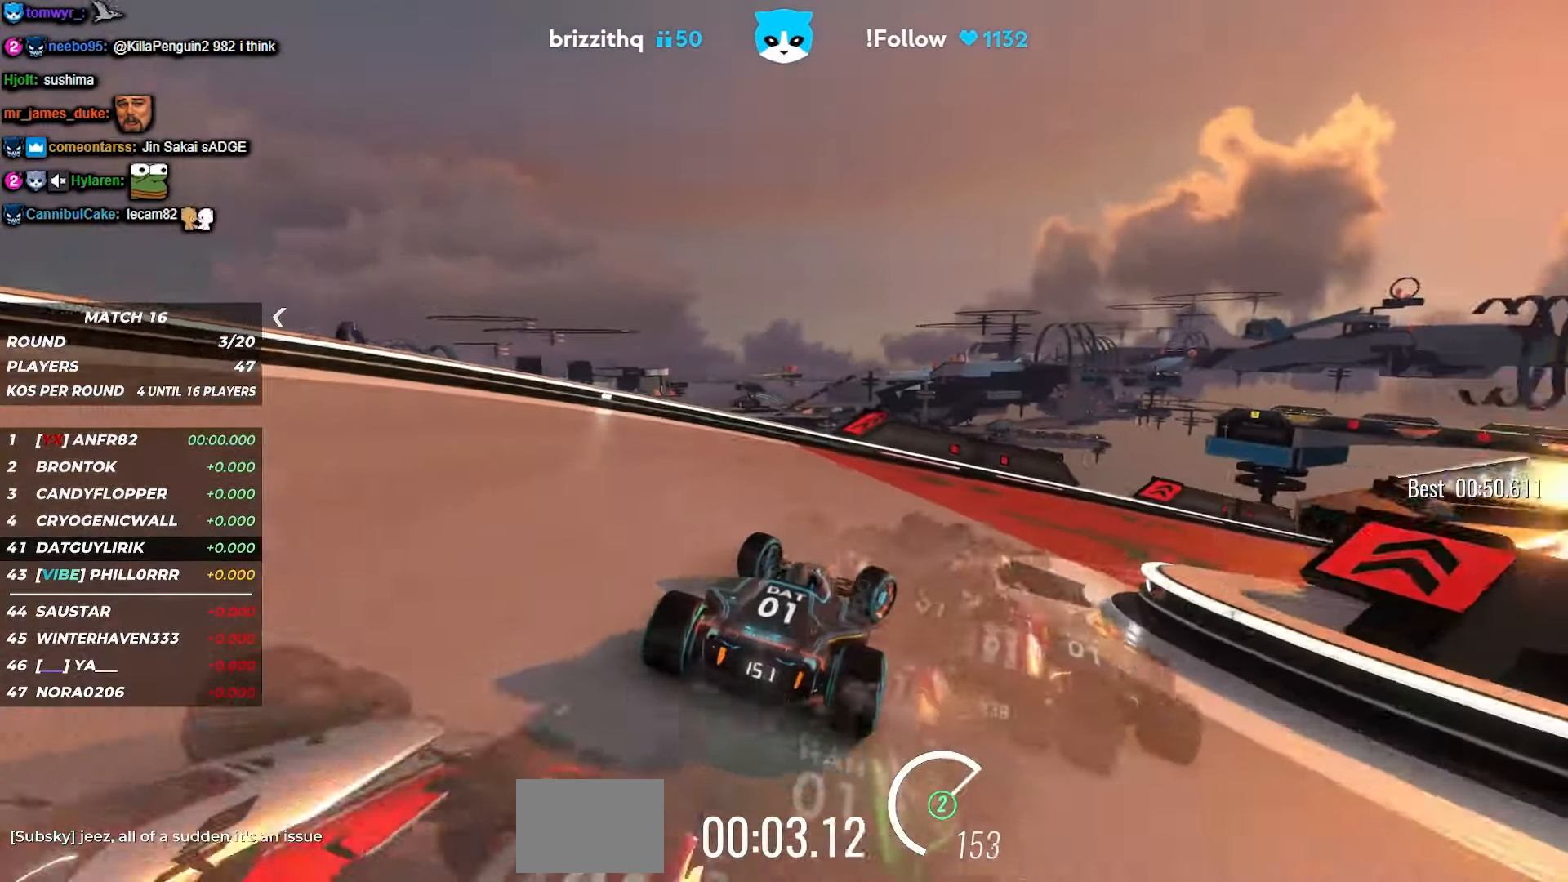
{"keys": ["right", "up"], "events": []}
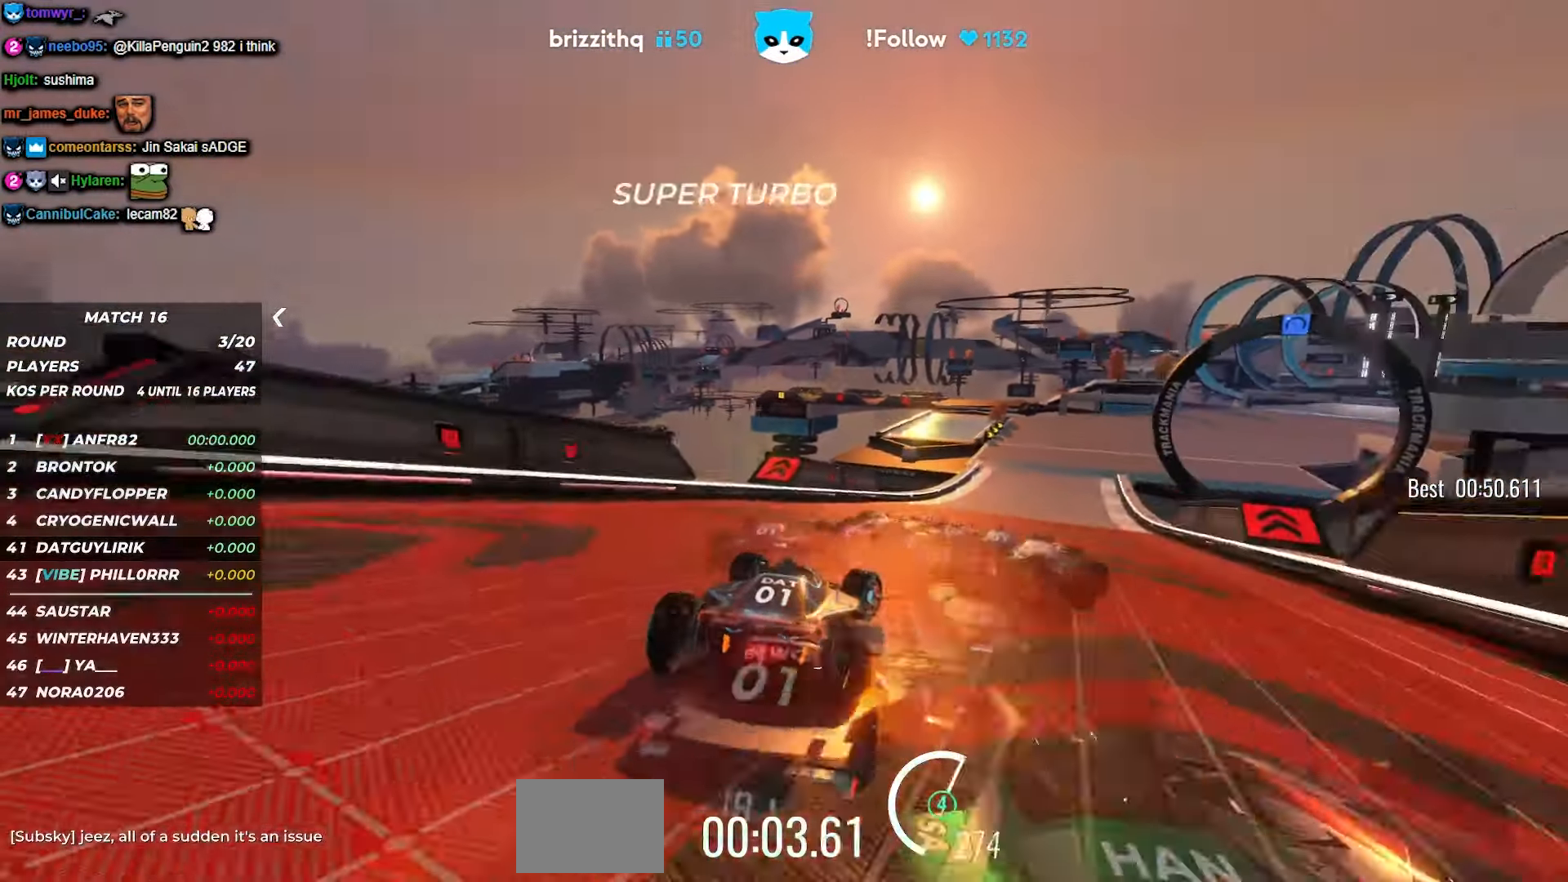
{"keys": ["right", "up"], "events": [[33, "right", "up"], [250, "right", "down"]]}
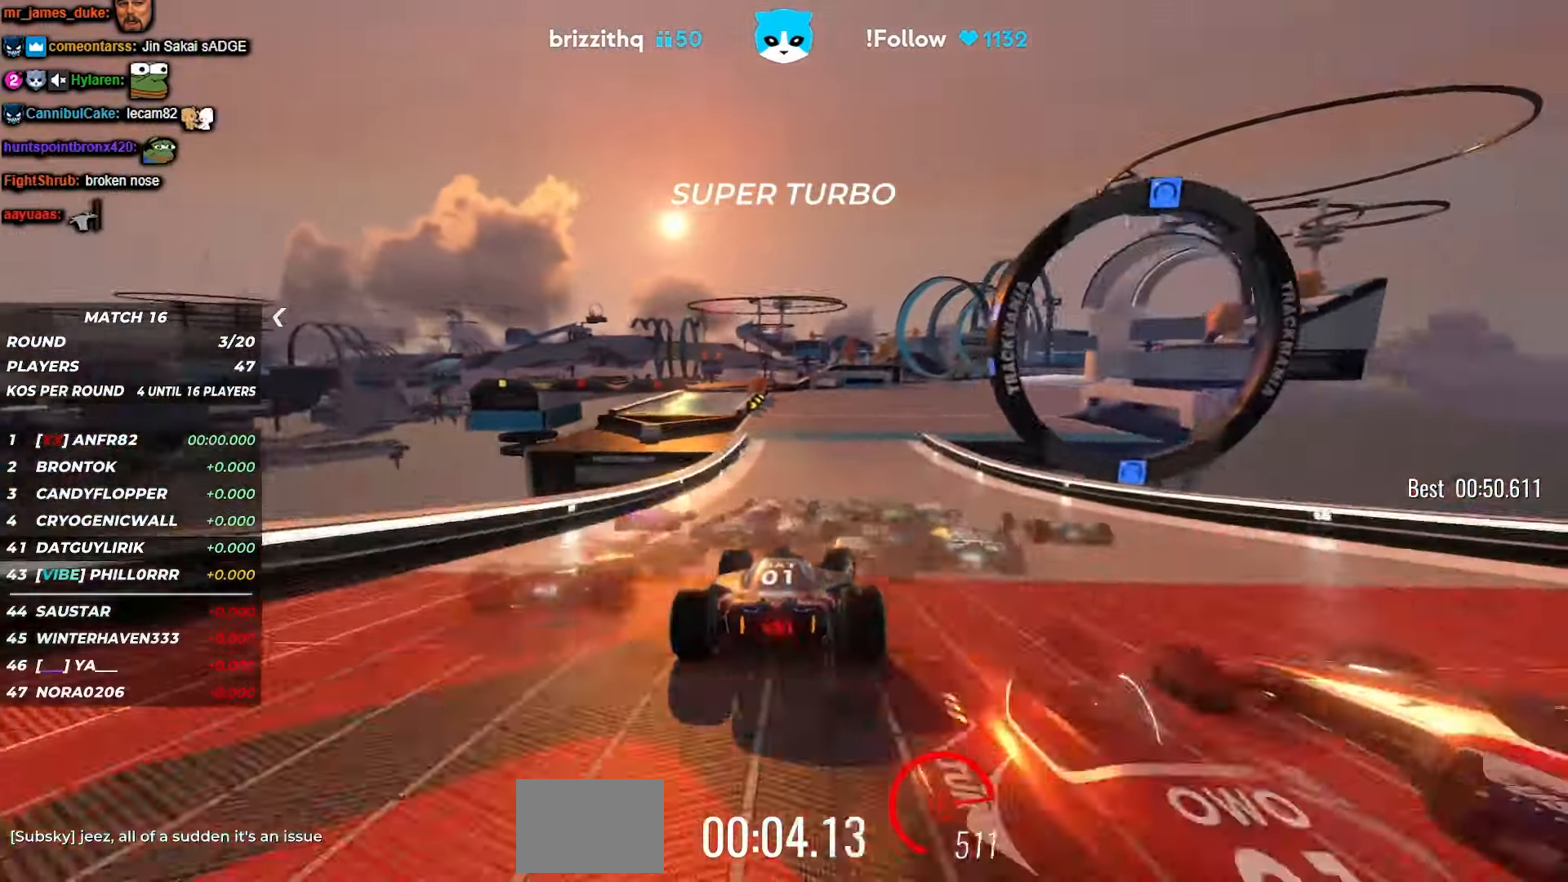
{"keys": ["right", "up"], "events": [[150, "right", "up"], [216, "right", "down"]]}
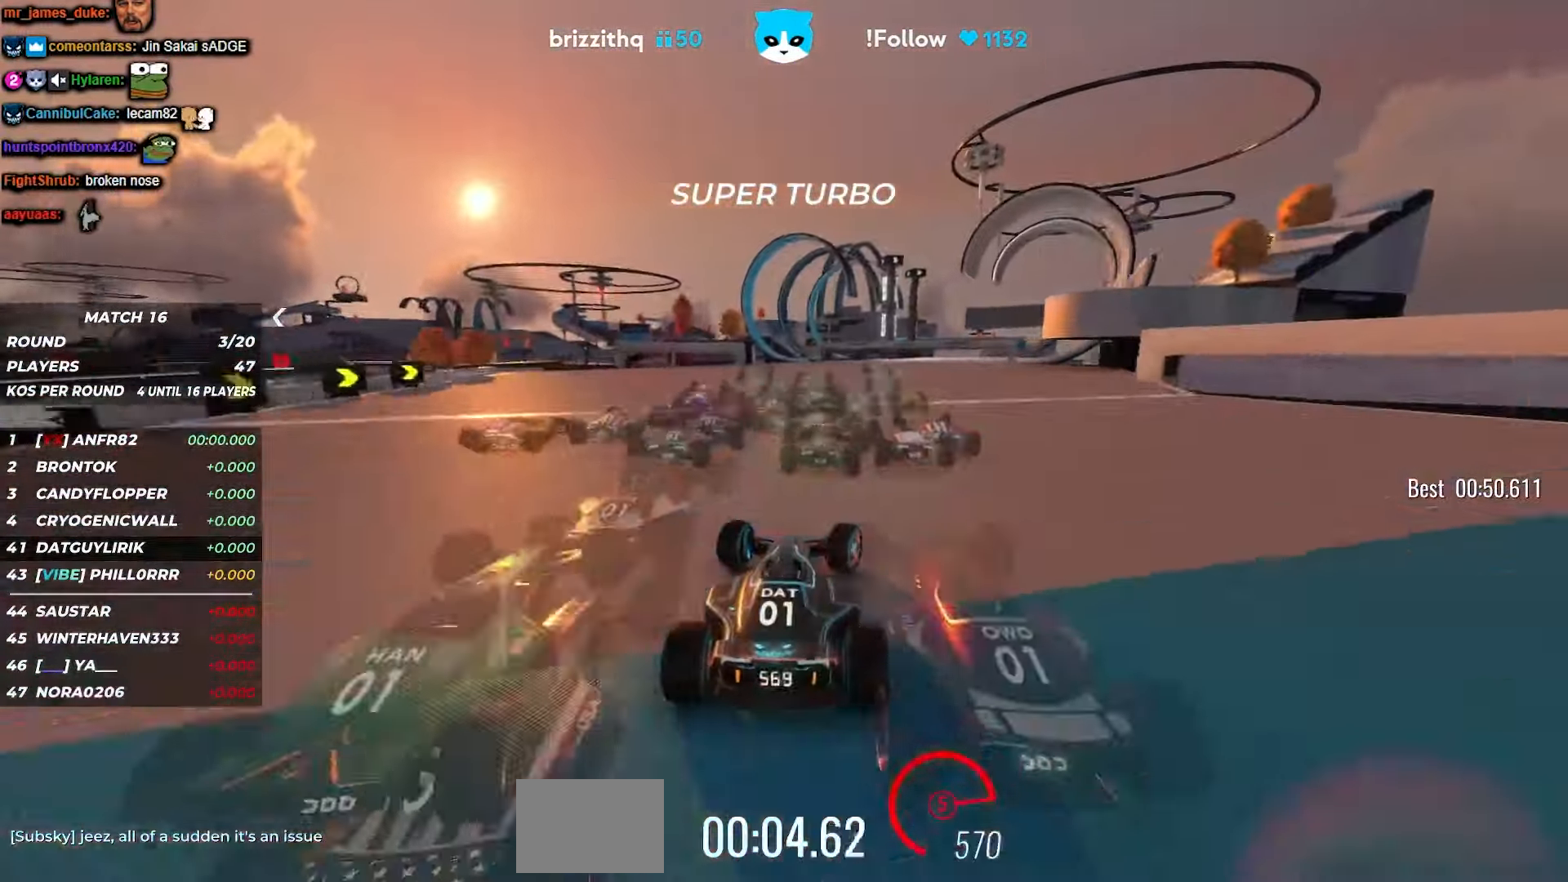
{"keys": ["right", "up"], "events": [[216, "right", "up"], [300, "right", "down"], [400, "right", "up"], [466, "right", "down"]]}
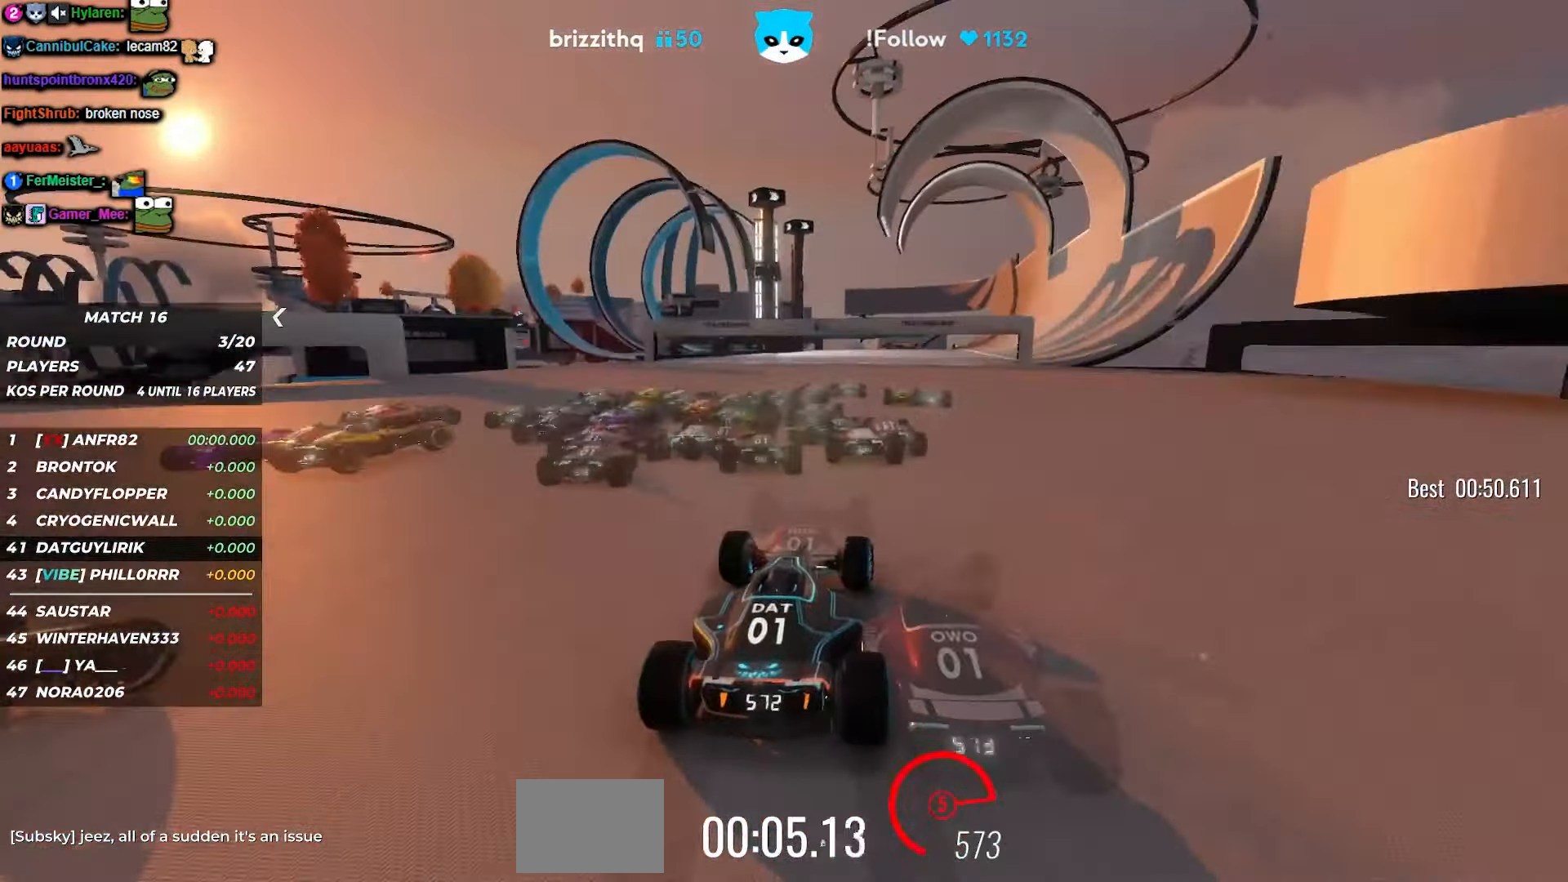
{"keys": ["up"], "events": [[50, "right", "up"], [116, "right", "down"], [200, "right", "up"], [300, "right", "down"], [366, "right", "up"]]}
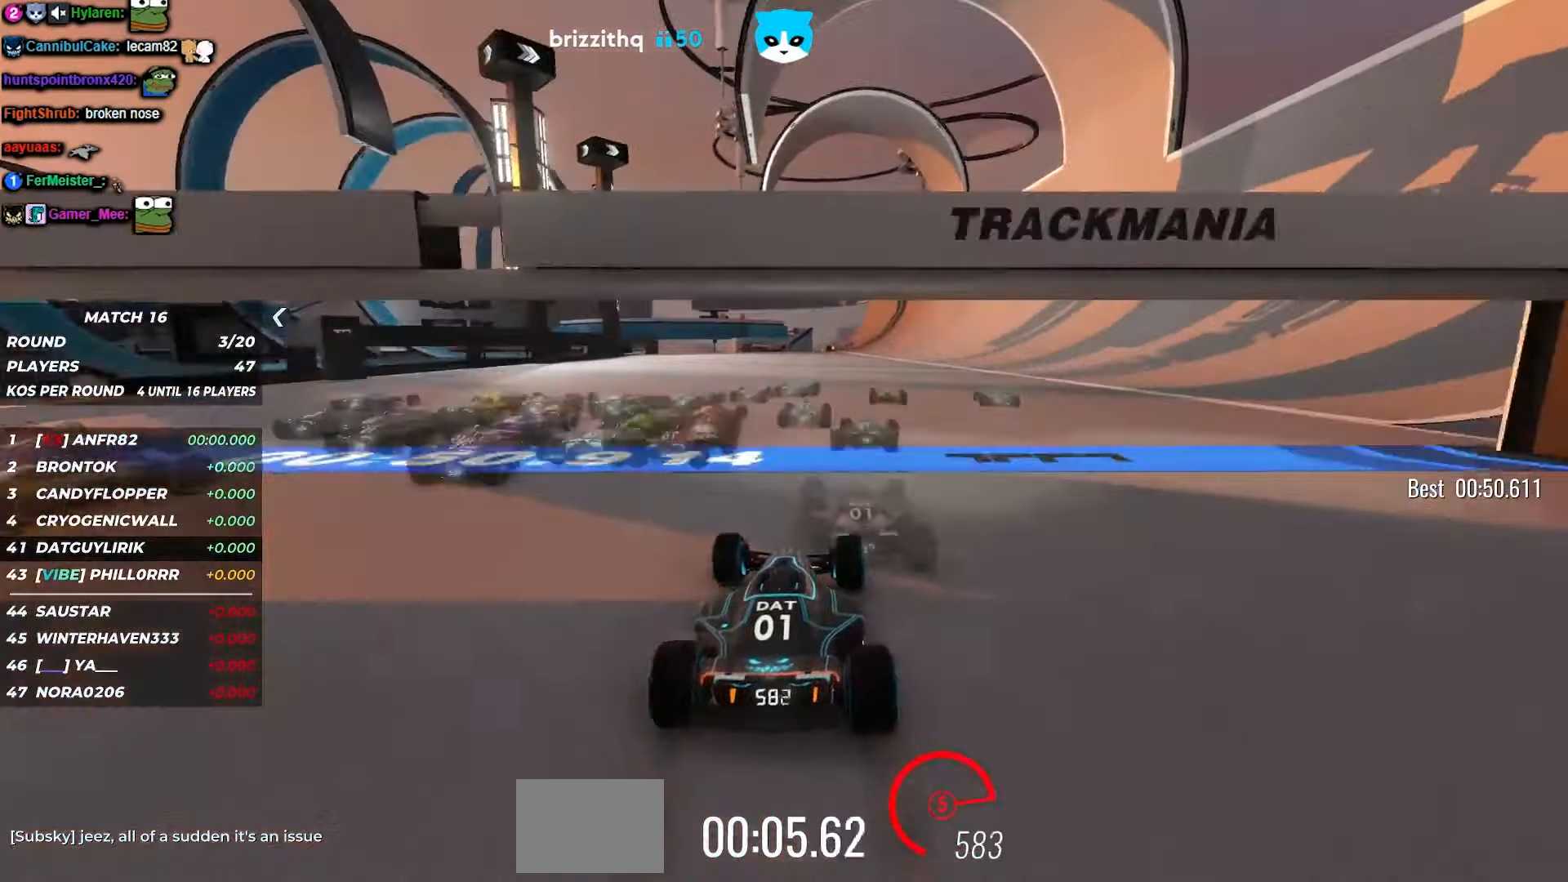
{"keys": ["right", "up"], "events": [[66, "right", "down"], [183, "right", "up"], [433, "right", "down"]]}
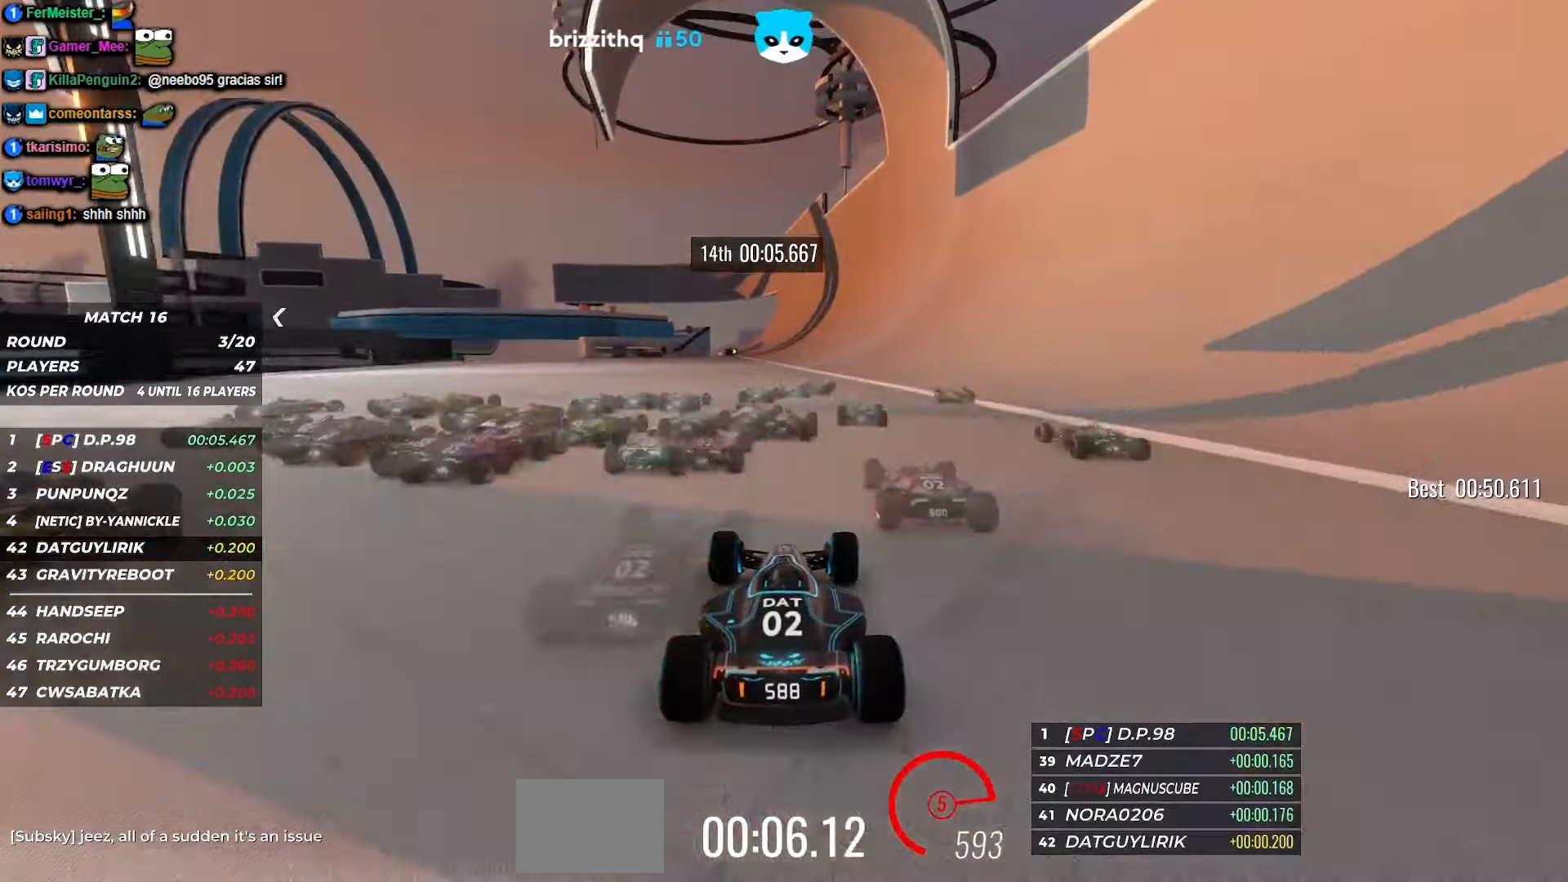
{"keys": ["up"], "events": [[33, "right", "up"], [233, "right", "down"], [300, "right", "up"]]}
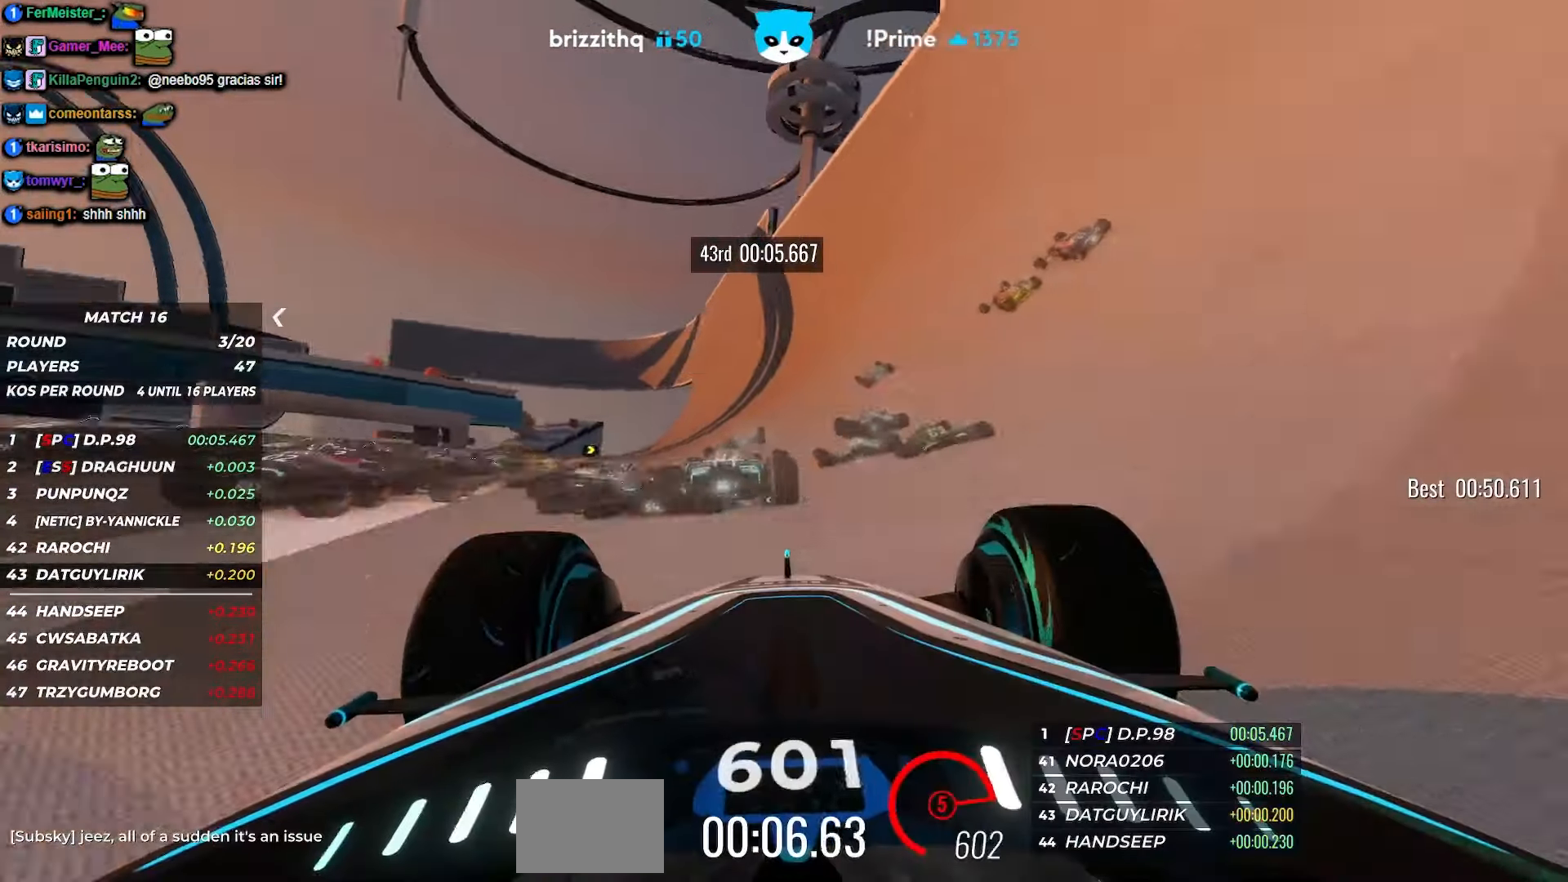
{"keys": ["up"], "events": []}
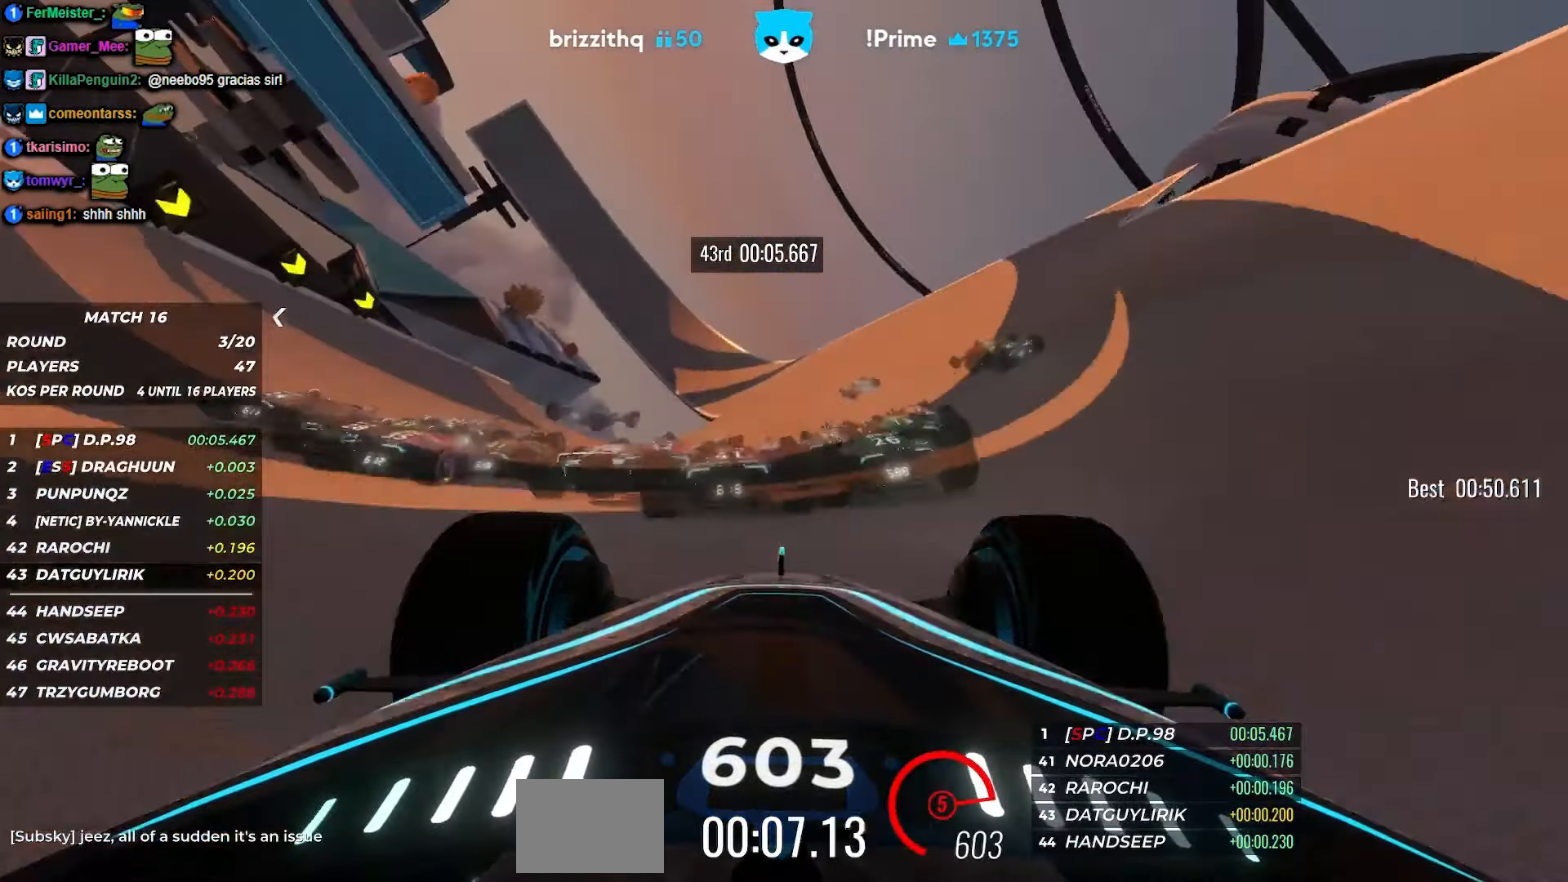
{"keys": ["up"], "events": [[183, "left", "down"], [233, "left", "up"], [350, "left", "down"], [500, "left", "up"]]}
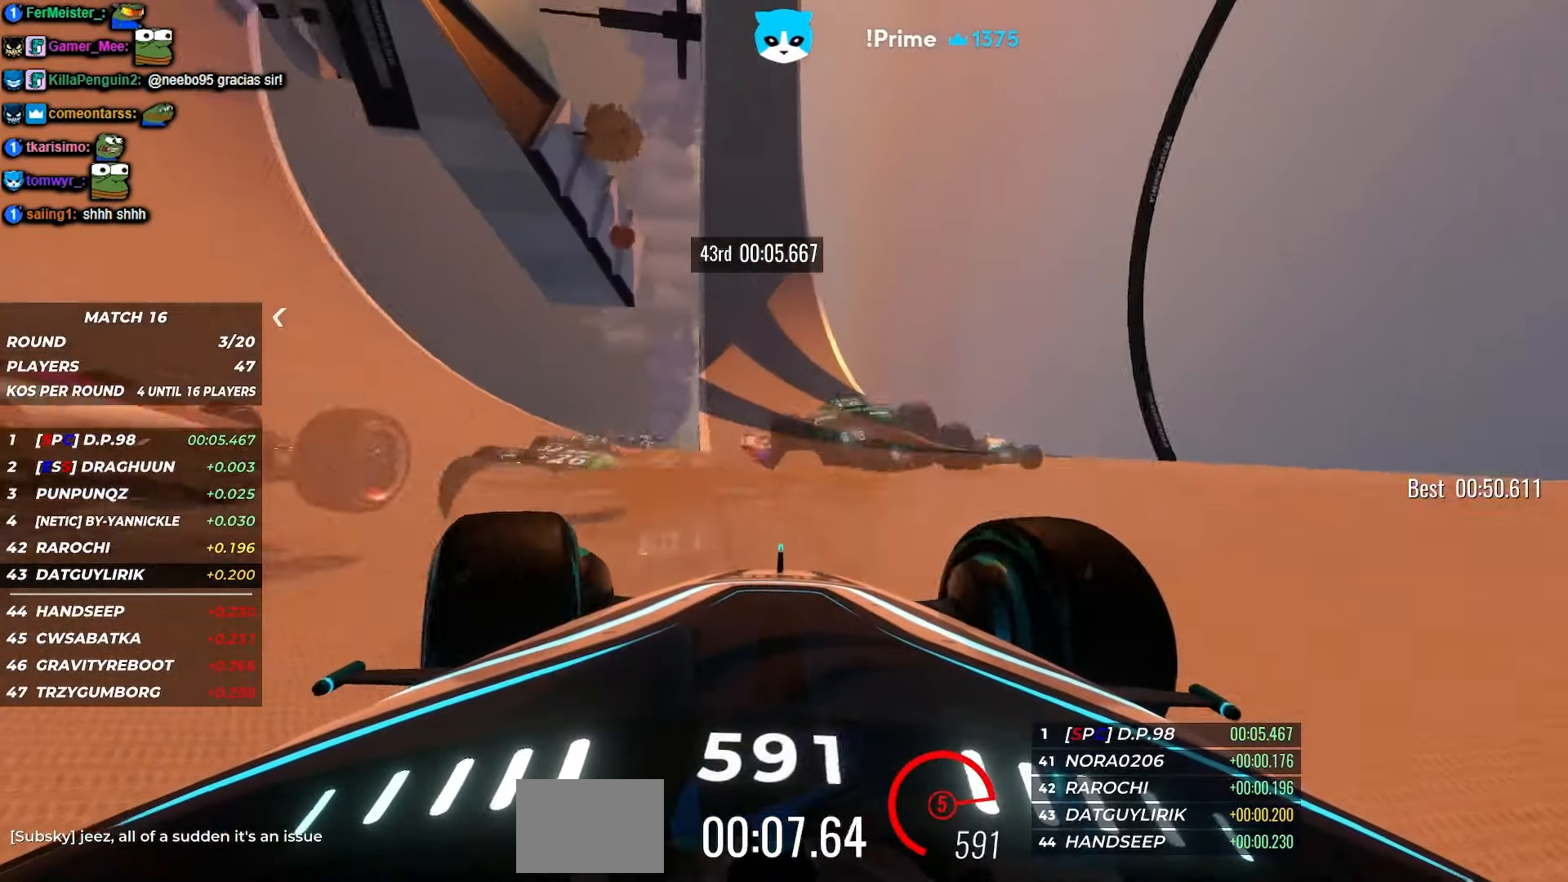
{"keys": ["up"], "events": [[333, "left", "down"], [450, "left", "up"]]}
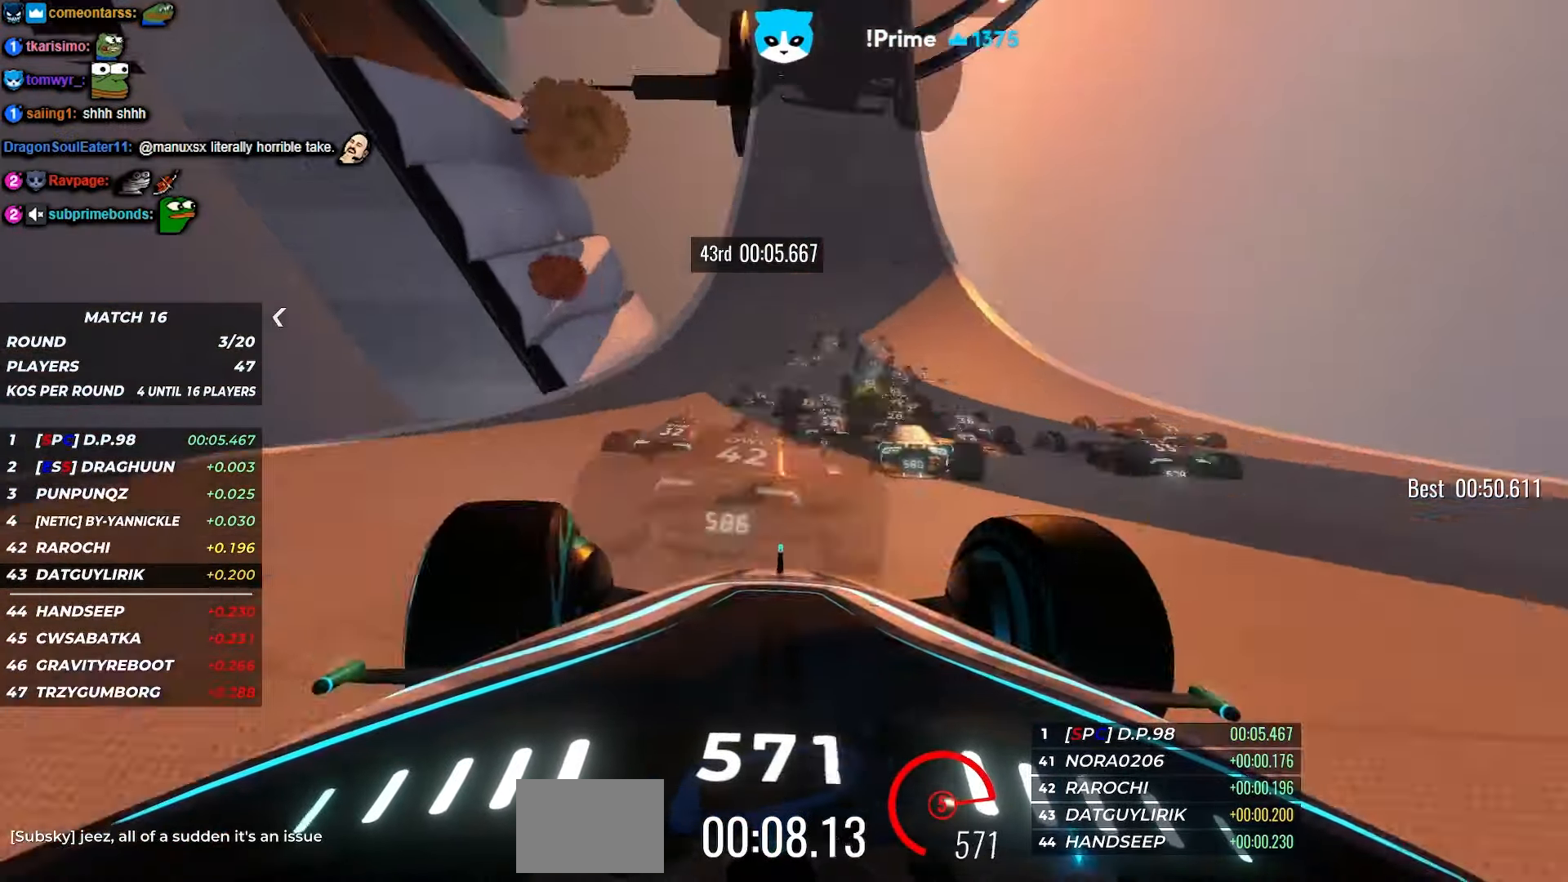
{"keys": ["up"], "events": [[167, "right", "down"], [267, "right", "up"]]}
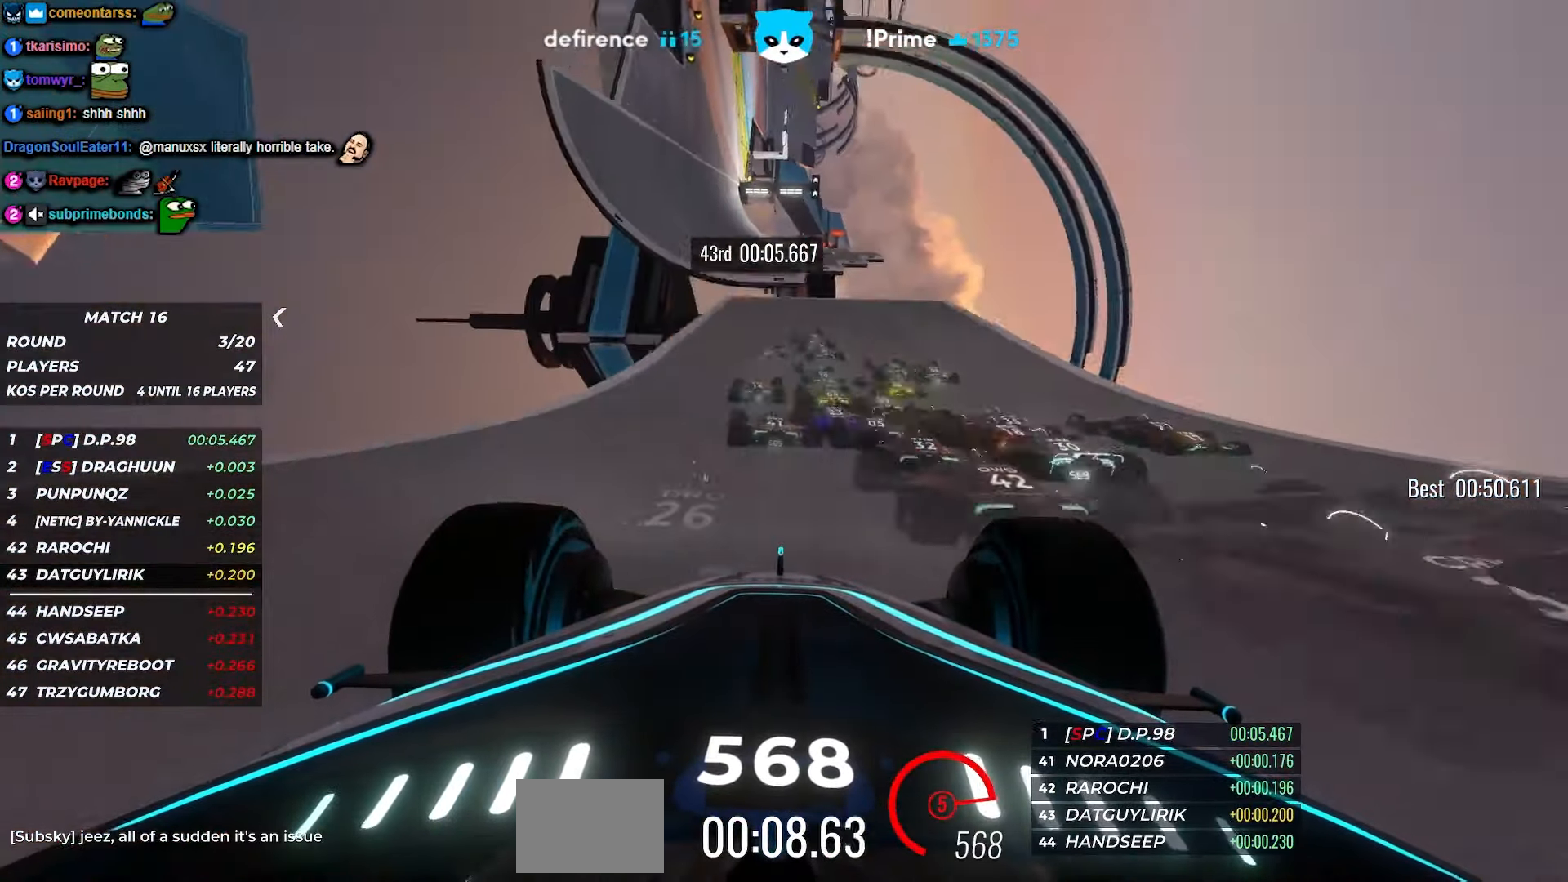
{"keys": ["up"], "events": [[100, "left", "down"], [300, "left", "up"]]}
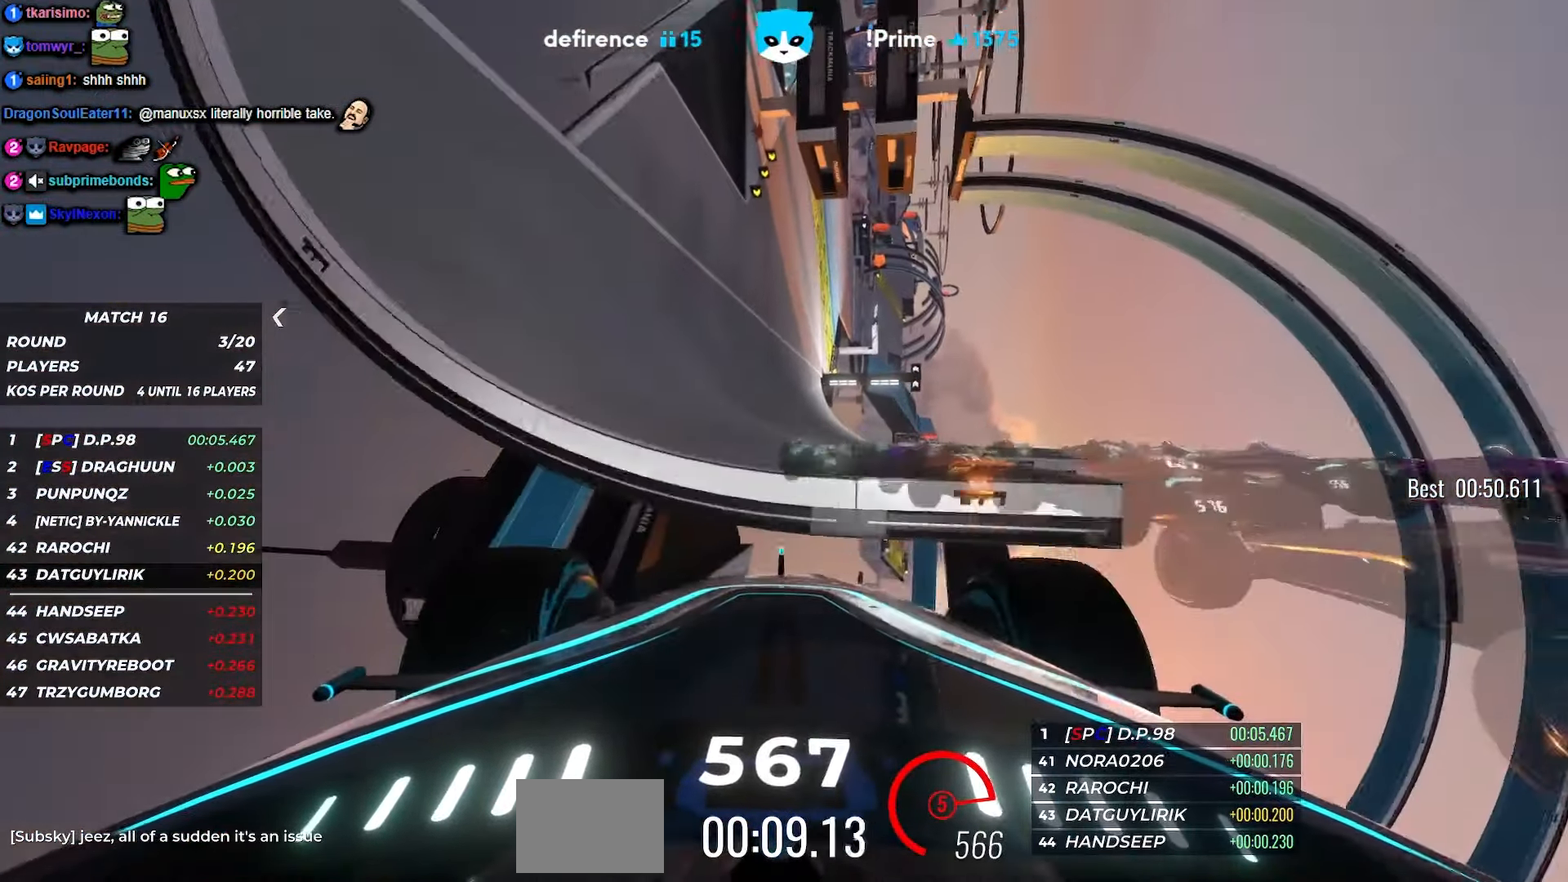
{"keys": ["left", "up"], "events": [[483, "left", "down"]]}
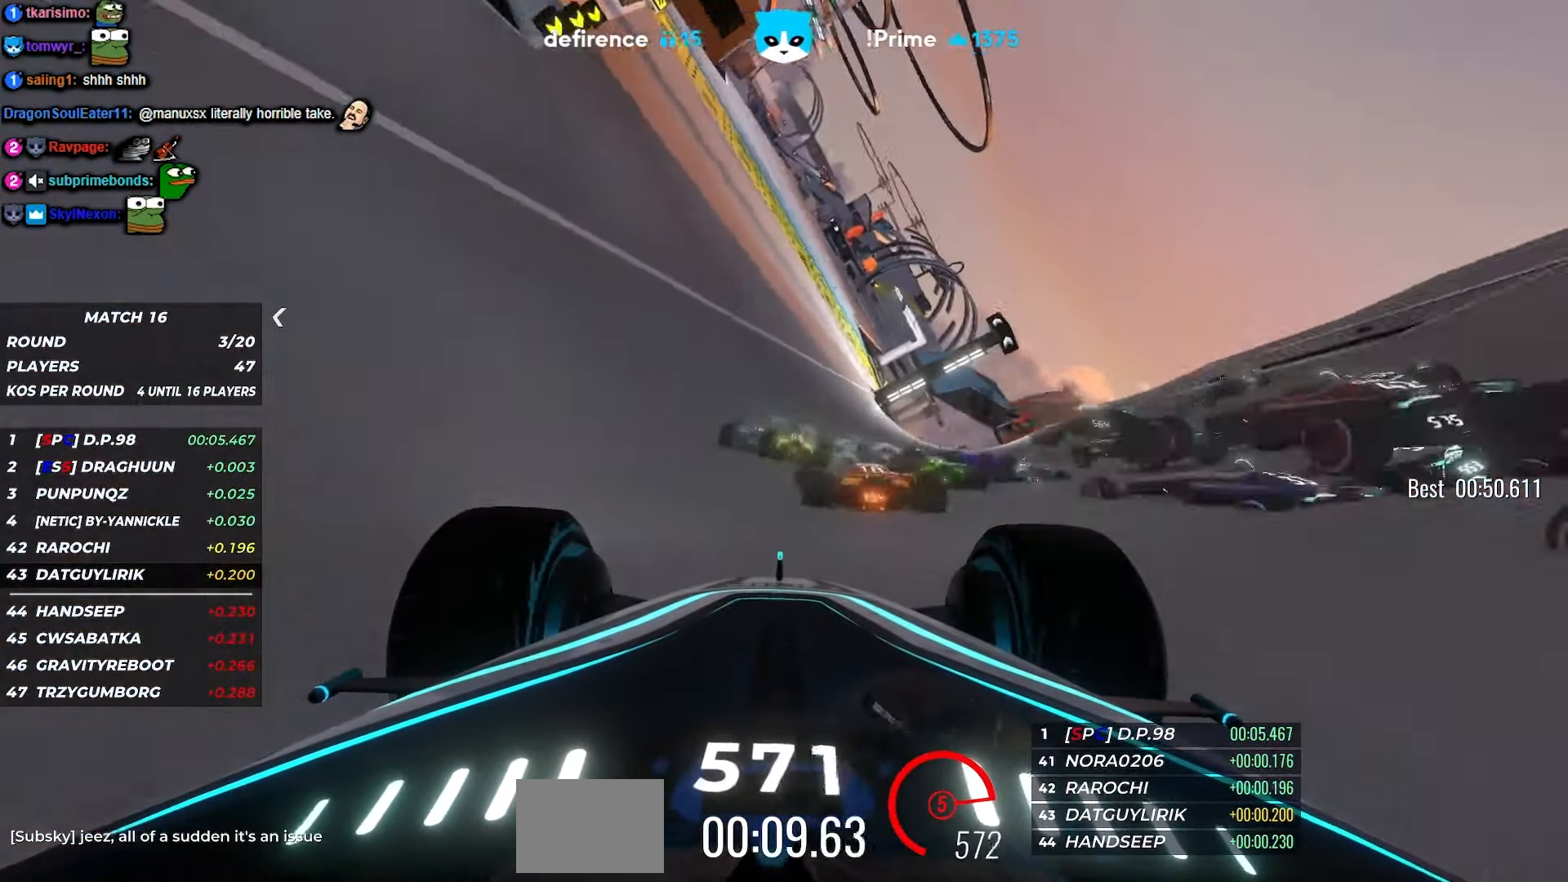
{"keys": ["up"], "events": [[83, "left", "up"], [250, "left", "down"], [333, "left", "up"]]}
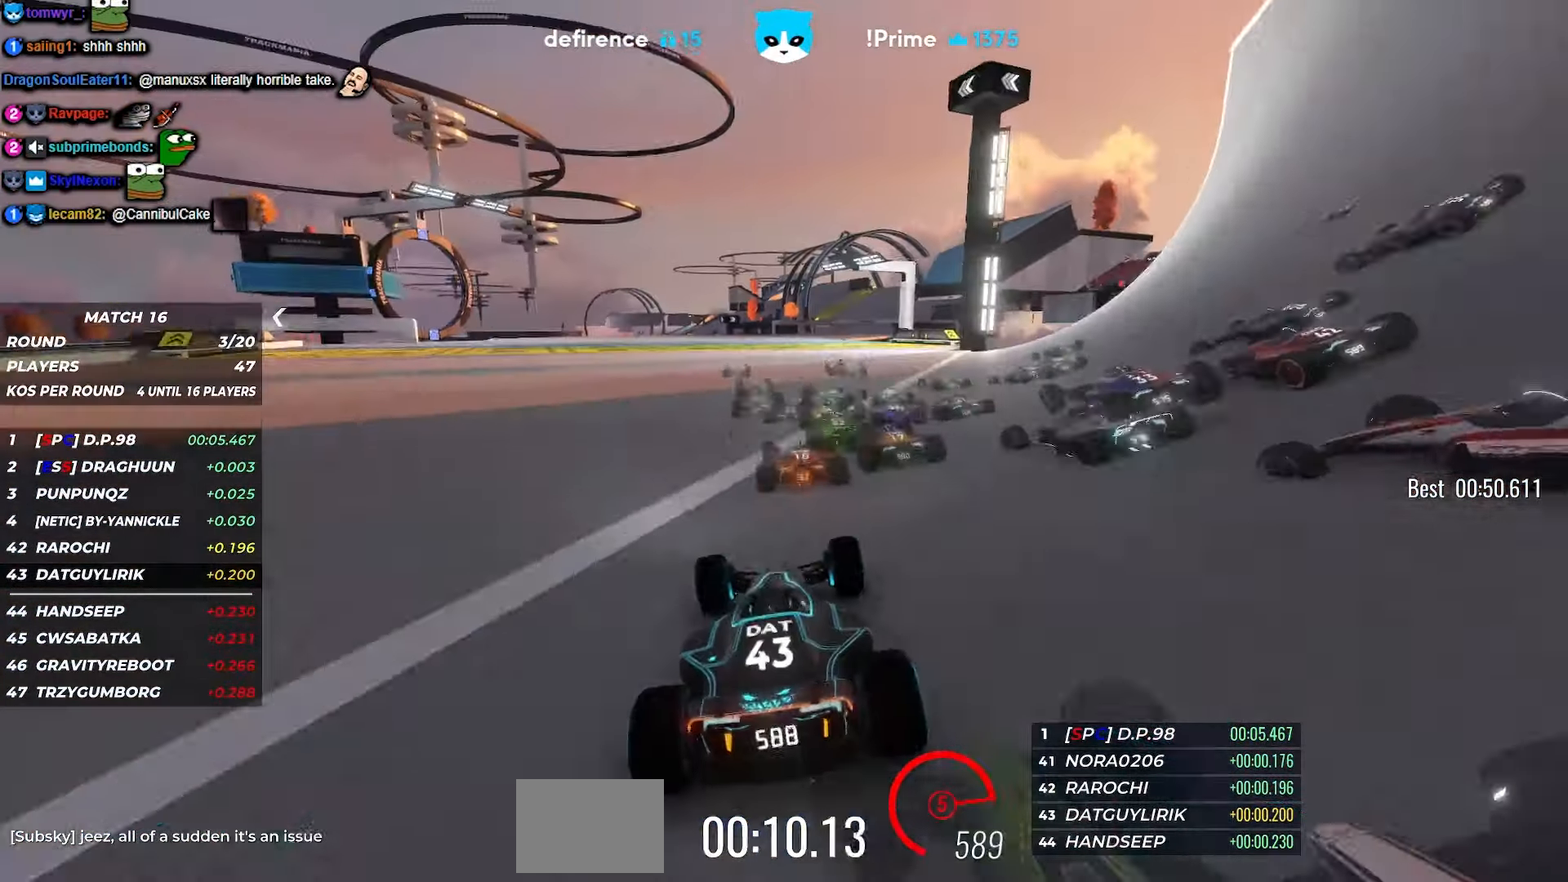
{"keys": ["right", "up"], "events": [[417, "right", "down"]]}
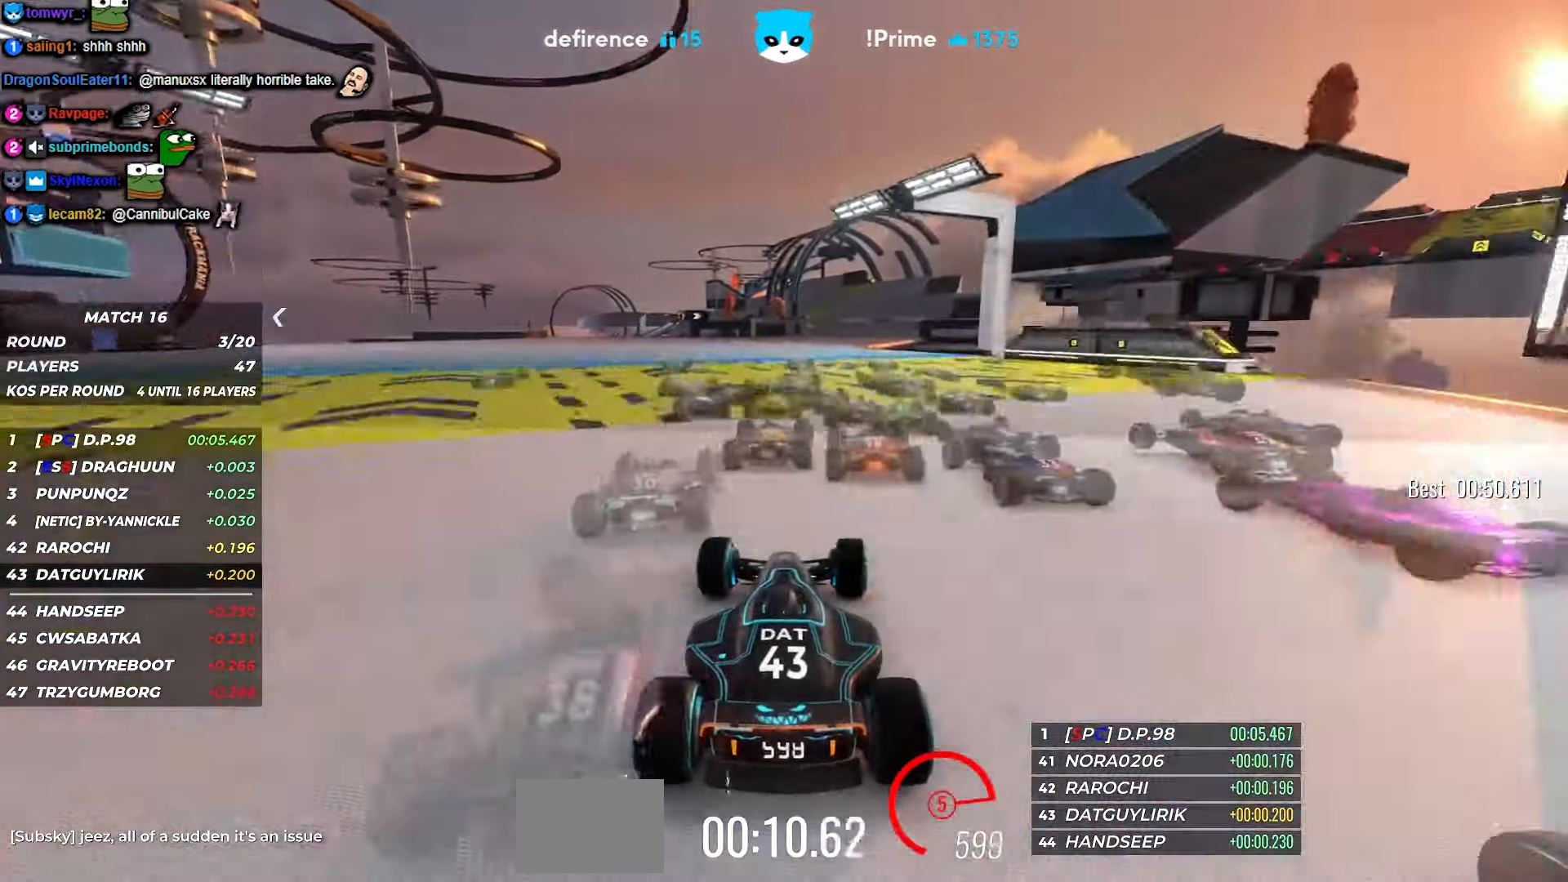
{"keys": ["right", "up"], "events": [[17, "right", "up"], [233, "right", "down"], [334, "right", "up"], [467, "right", "down"]]}
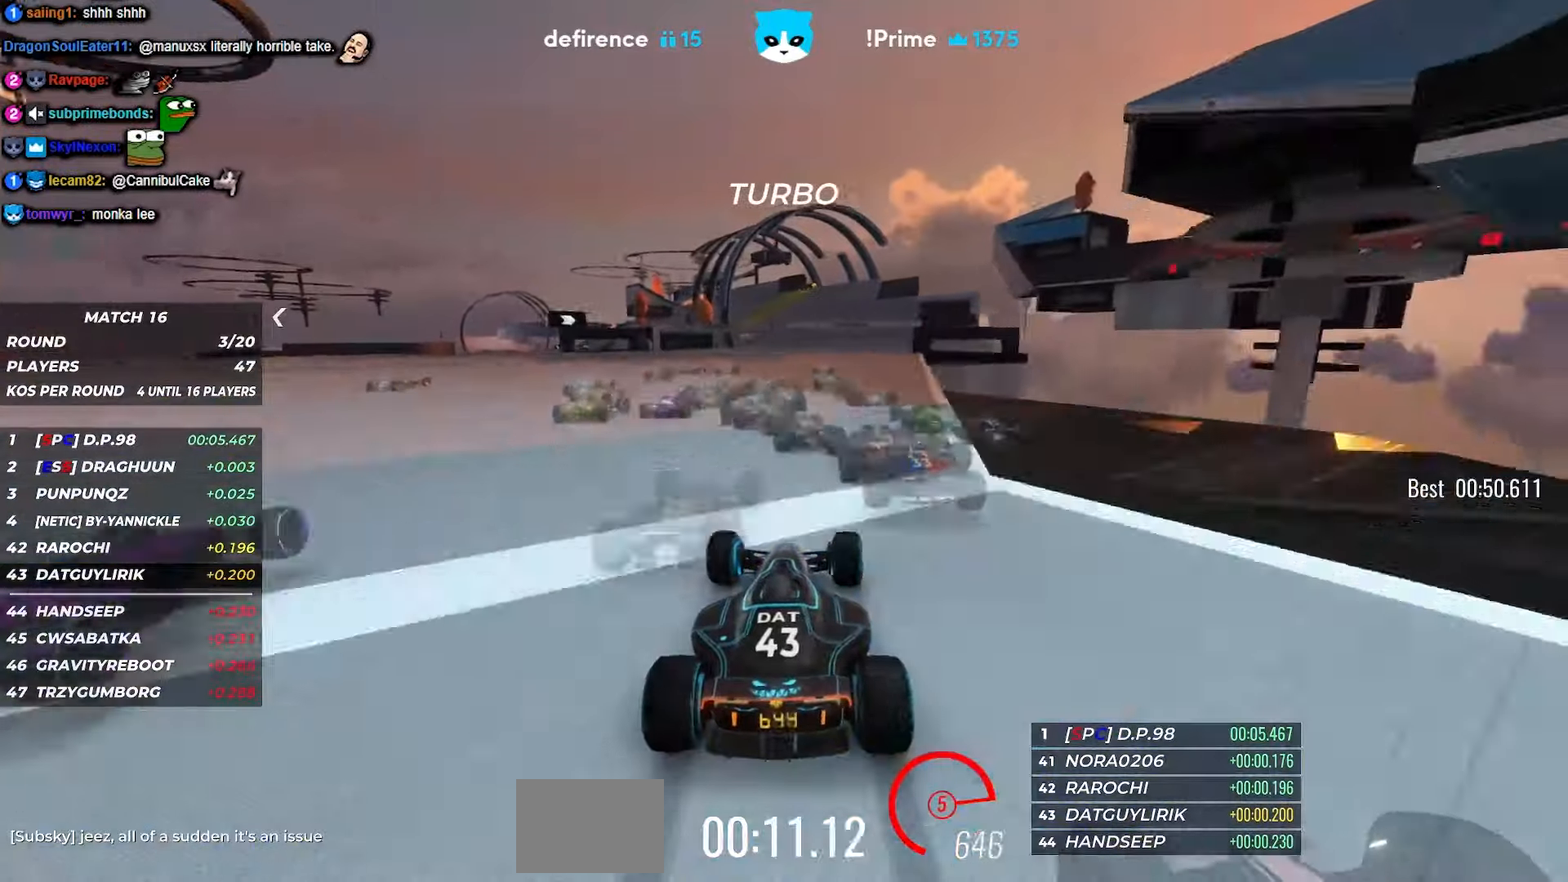
{"keys": ["up"], "events": [[50, "right", "up"], [400, "left", "down"], [450, "left", "up"]]}
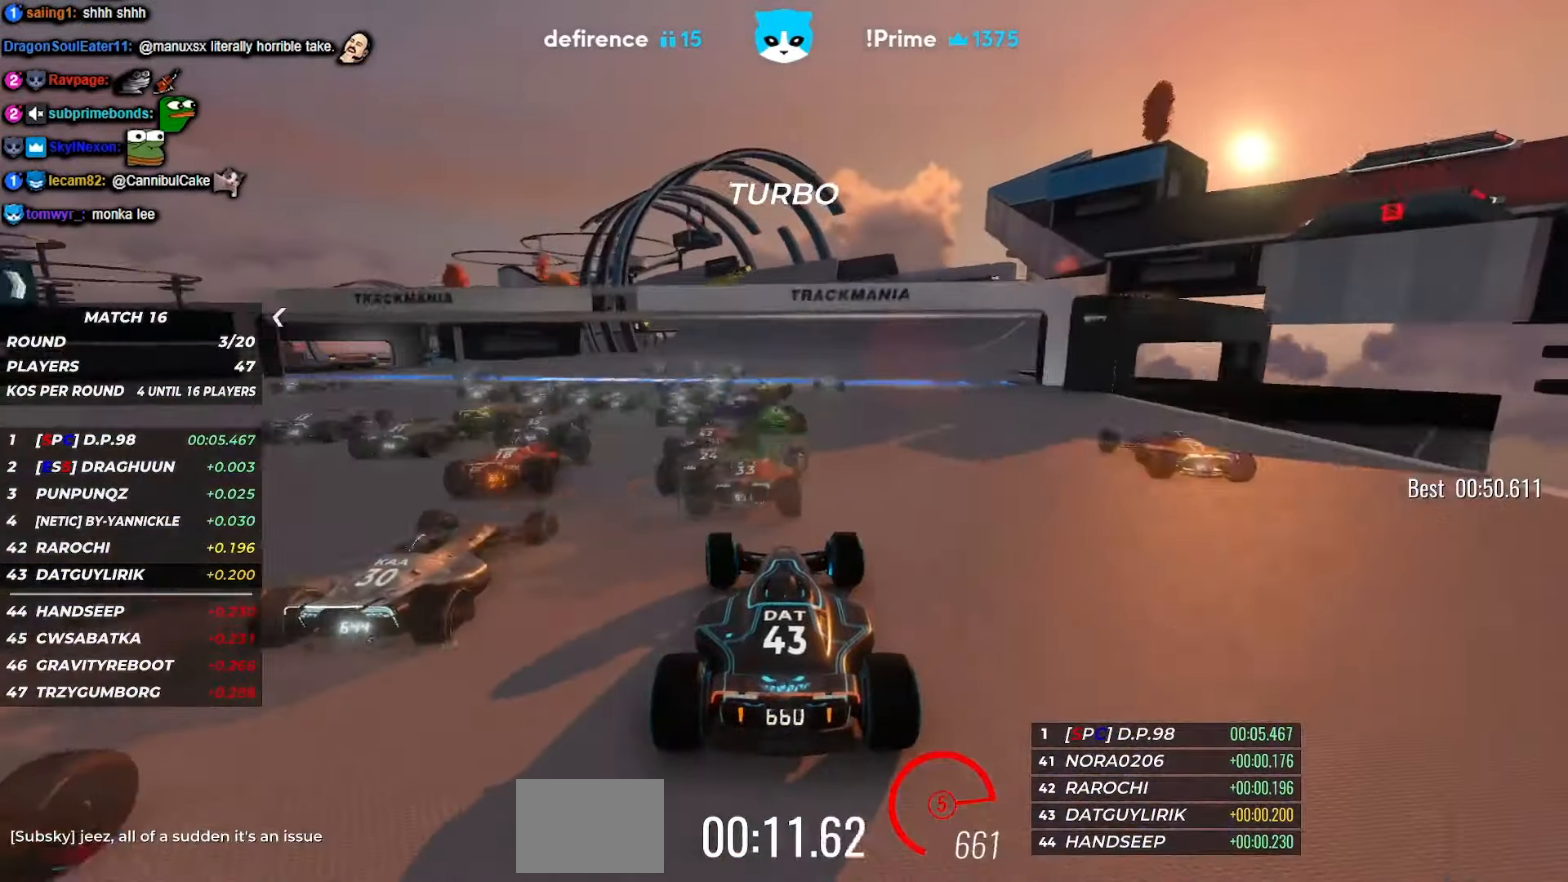
{"keys": ["up"], "events": [[367, "left", "down"], [500, "left", "up"]]}